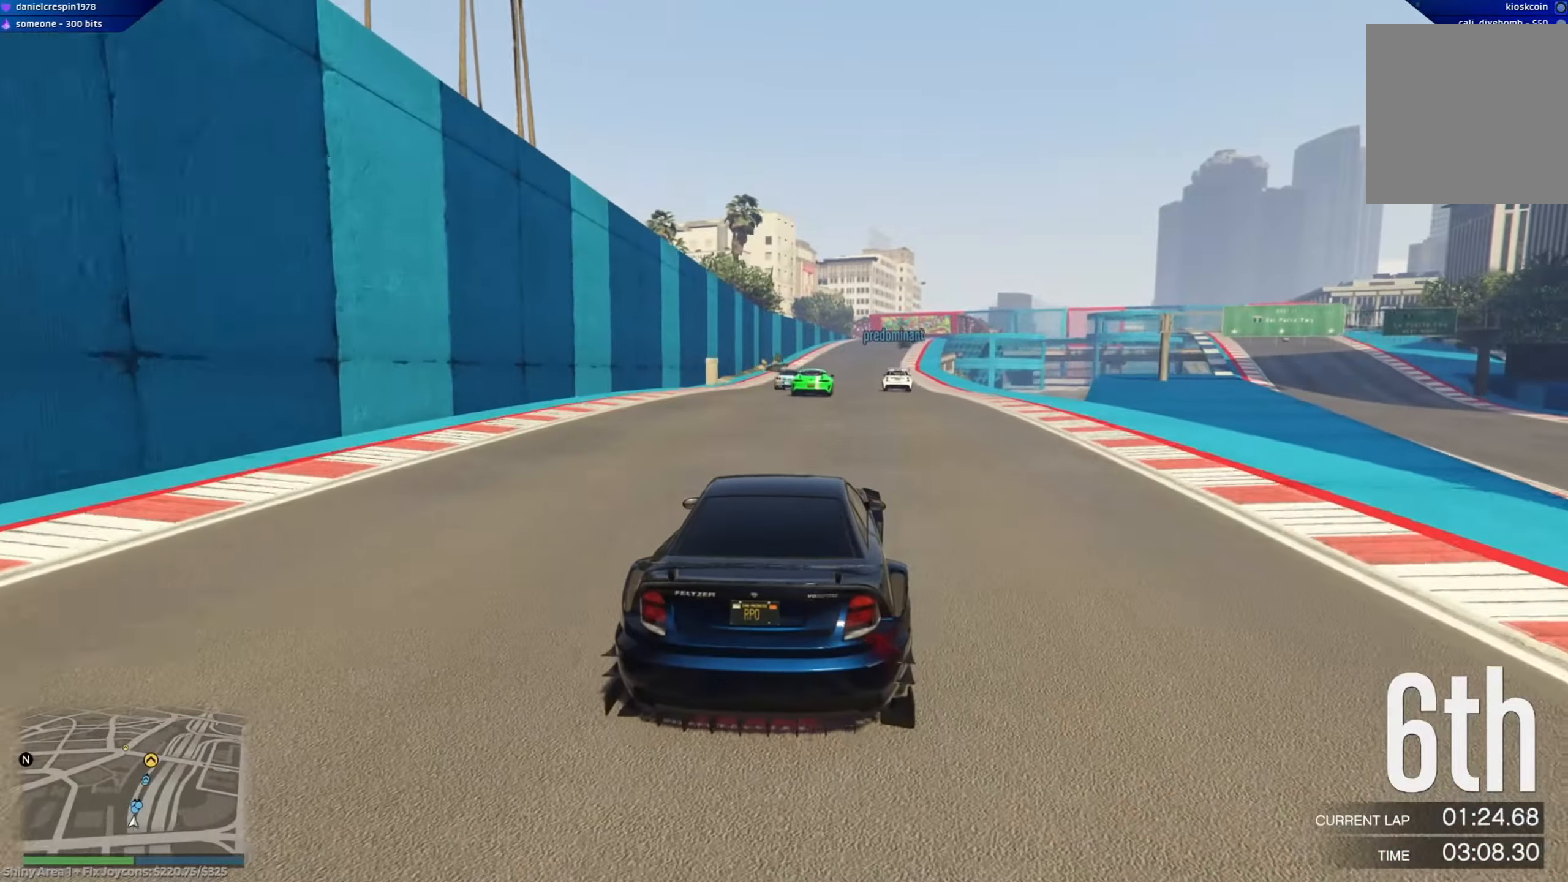
Gameplay with a controller (Xbox layout); each line is a JSON object with the inputs held at the frame after it. "events" lists button and stick changes between this image and that frame as [ms after this image, input, new state], when the widget could be followed in between.
{"buttons": ["R2"], "left_stick": "center", "right_stick": "center", "events": []}
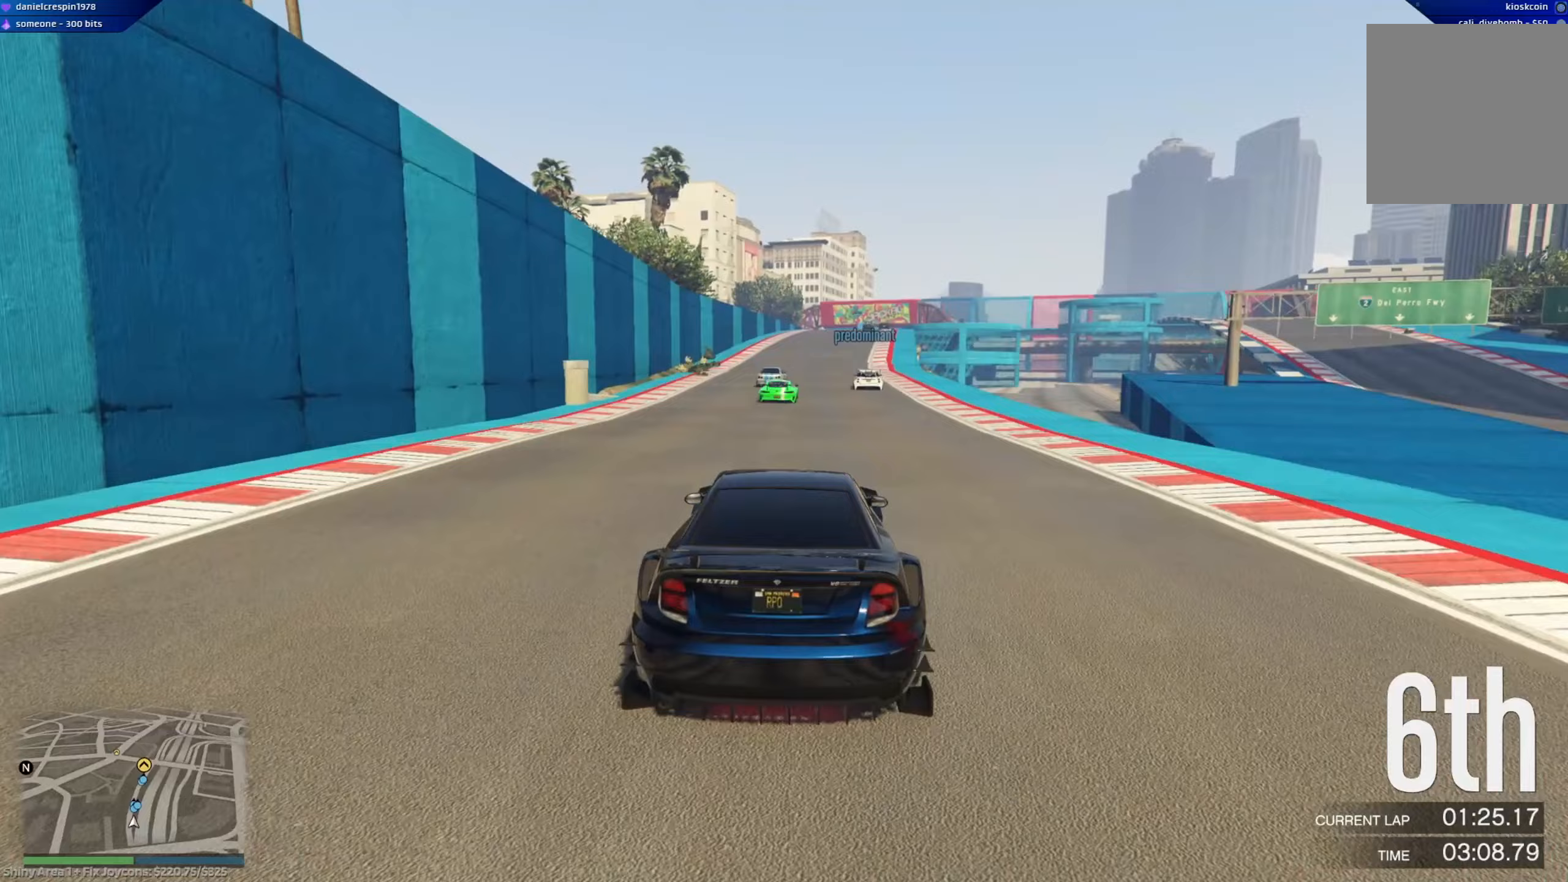
{"buttons": ["R2"], "left_stick": "center", "right_stick": "center", "events": [[183, "left_stick", "right"], [250, "left_stick", "down-right"], [400, "left_stick", "center"]]}
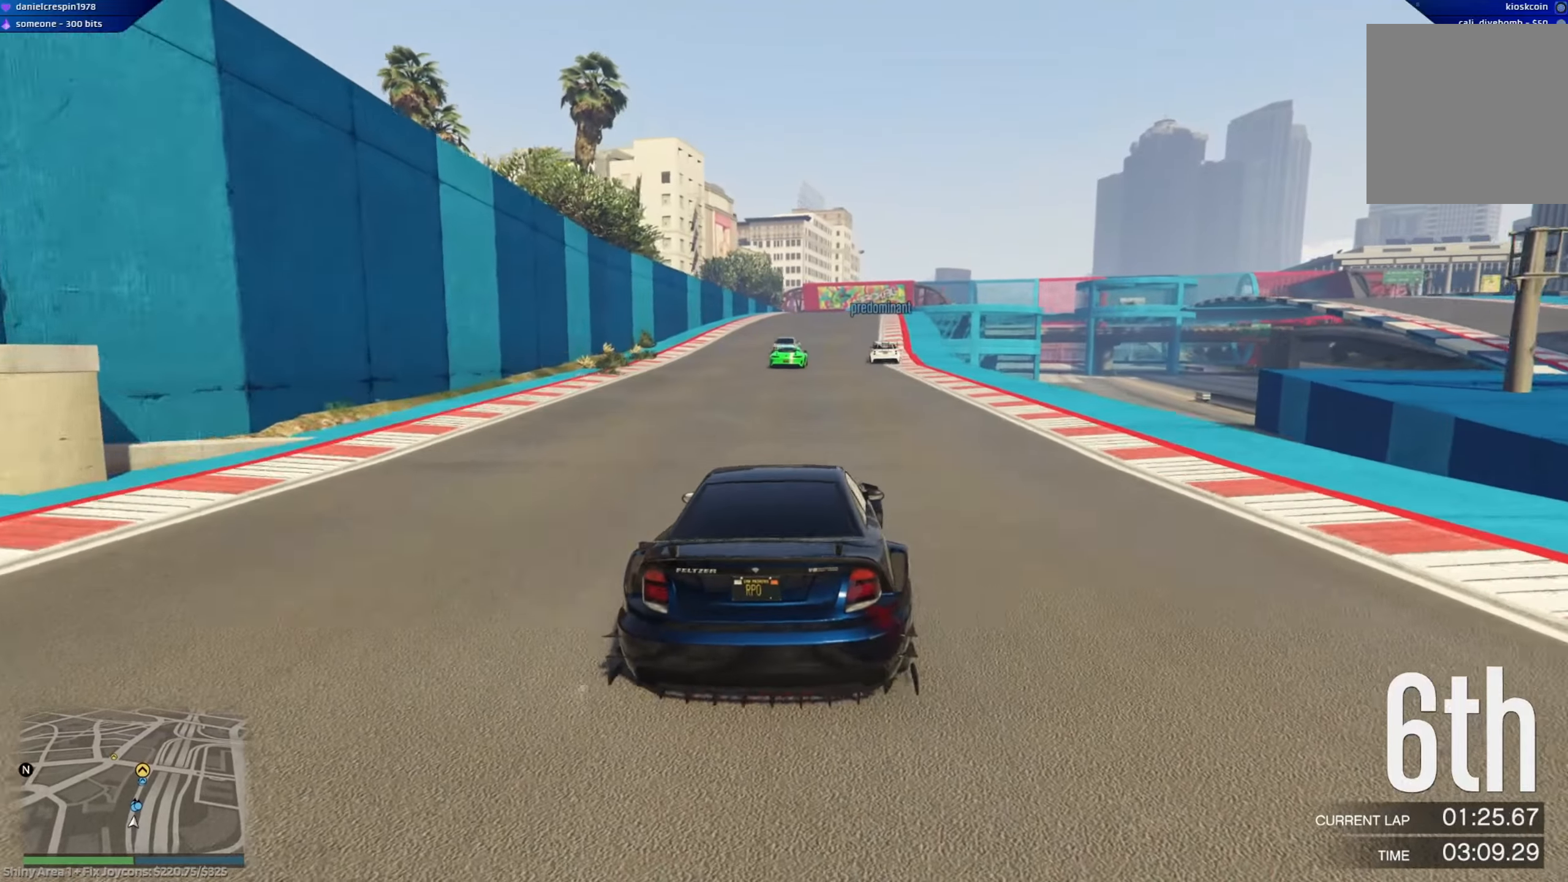
{"buttons": ["R2"], "left_stick": "center", "right_stick": "center", "events": [[200, "left_stick", "right"], [317, "left_stick", "center"]]}
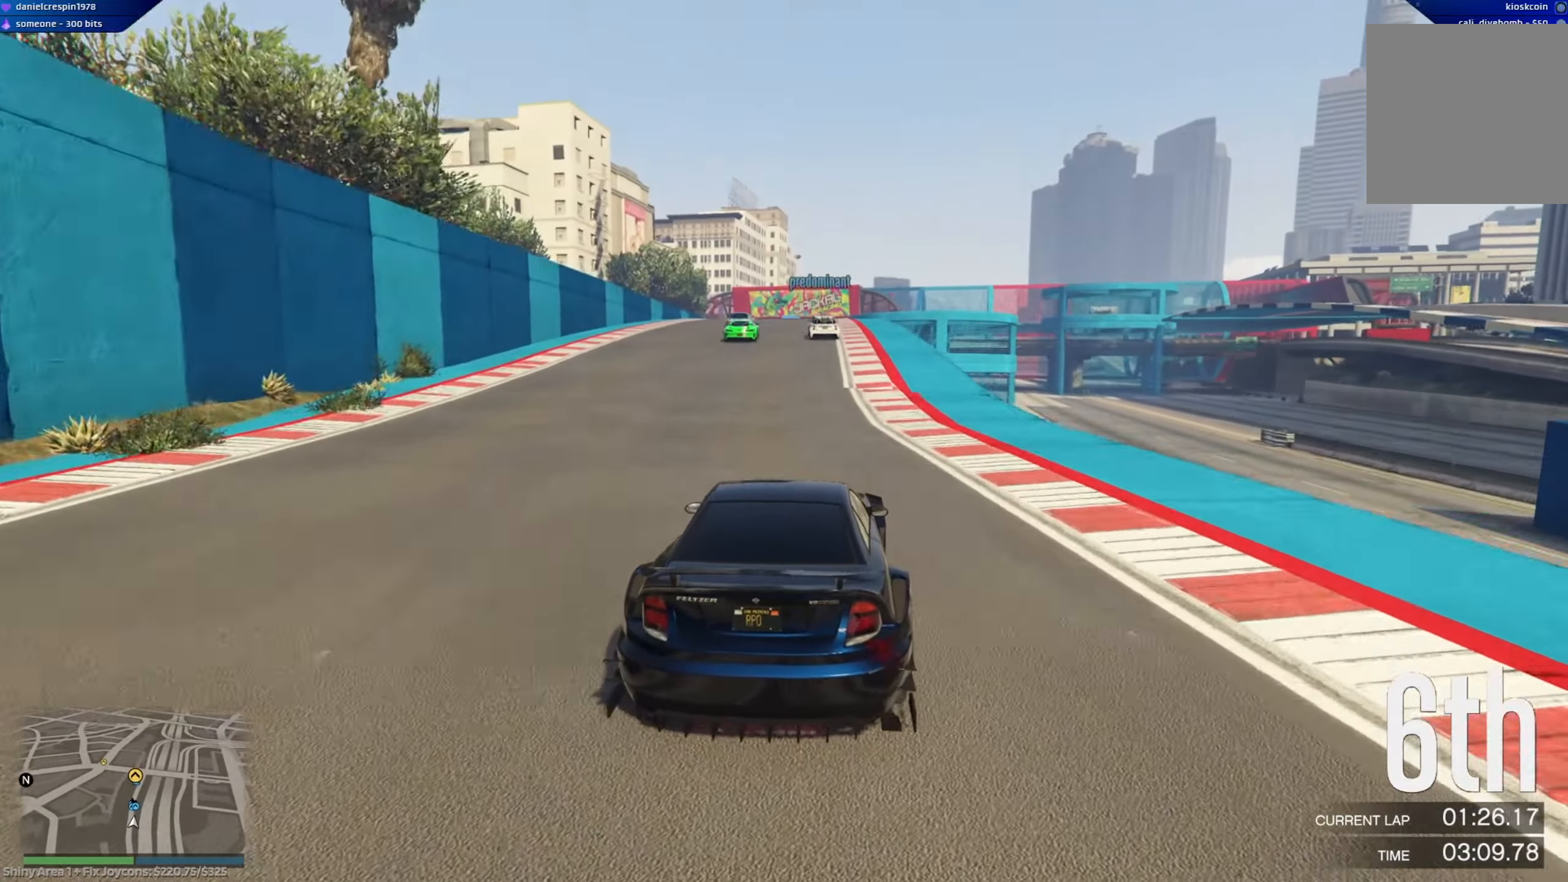
{"buttons": ["R2"], "left_stick": "up-left", "right_stick": "center", "events": [[100, "left_stick", "left"], [167, "left_stick", "center"], [483, "left_stick", "up-left"]]}
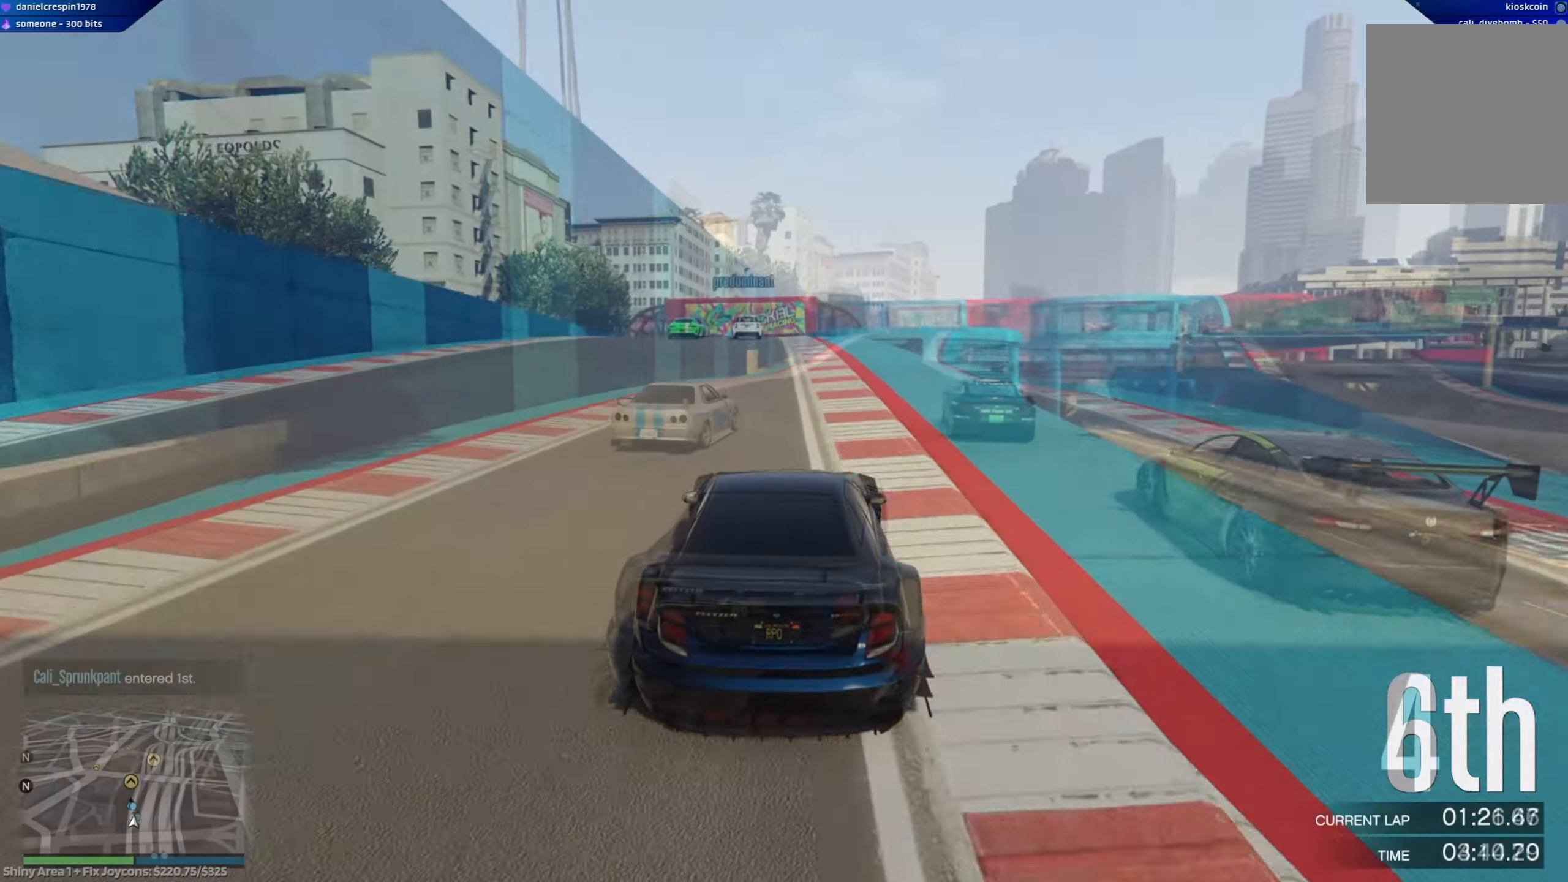
{"buttons": ["R2"], "left_stick": "right", "right_stick": "center", "events": [[33, "left_stick", "center"], [433, "left_stick", "right"]]}
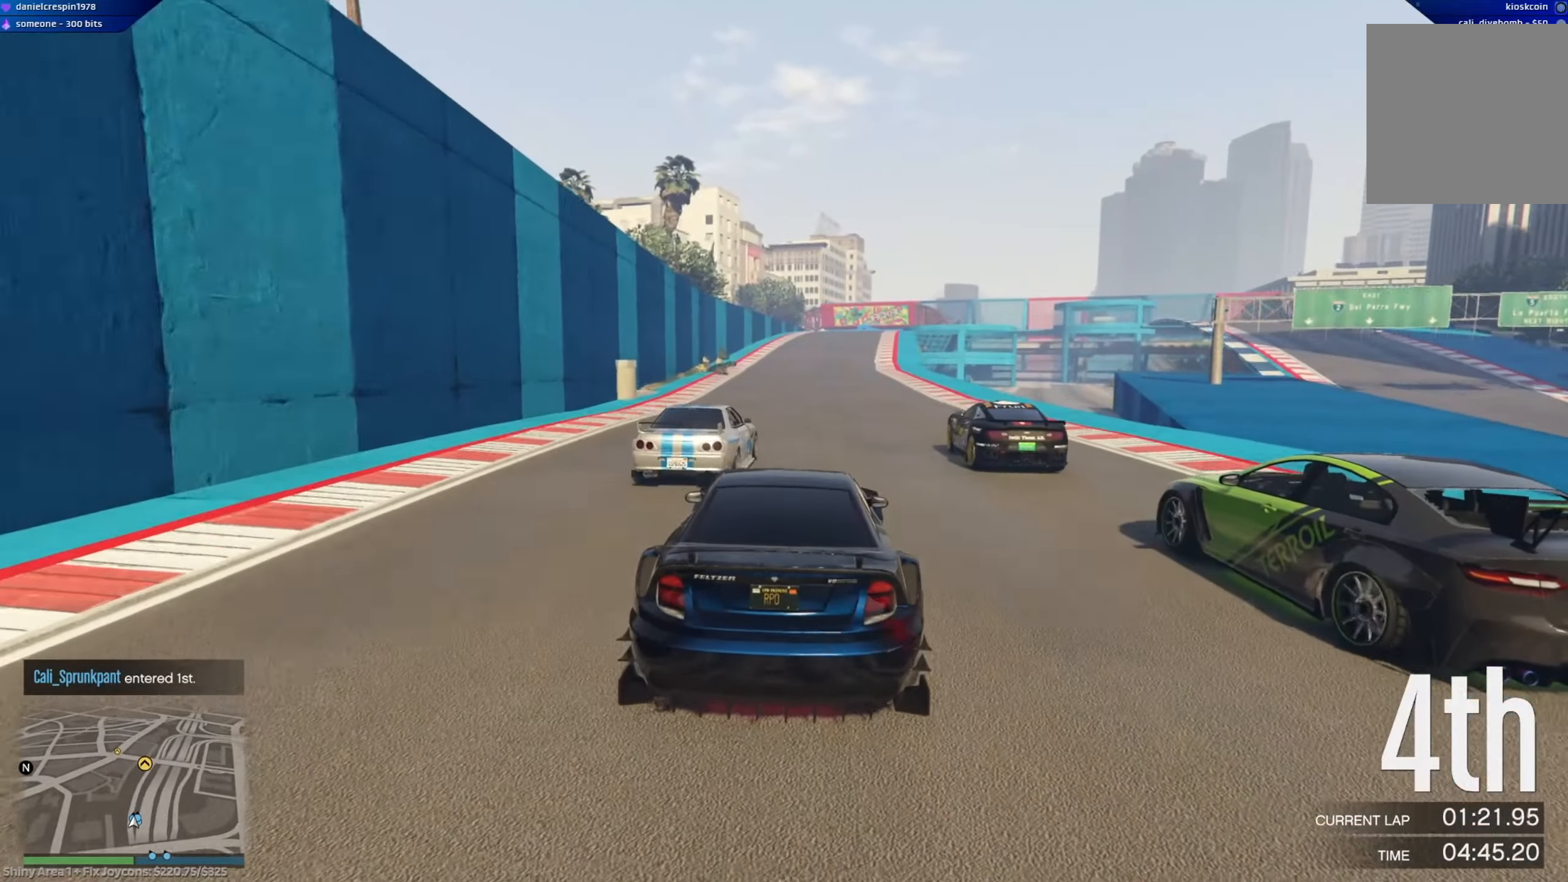
{"buttons": ["R2"], "left_stick": "up-left", "right_stick": "center", "events": [[67, "left_stick", "center"], [333, "left_stick", "up-left"]]}
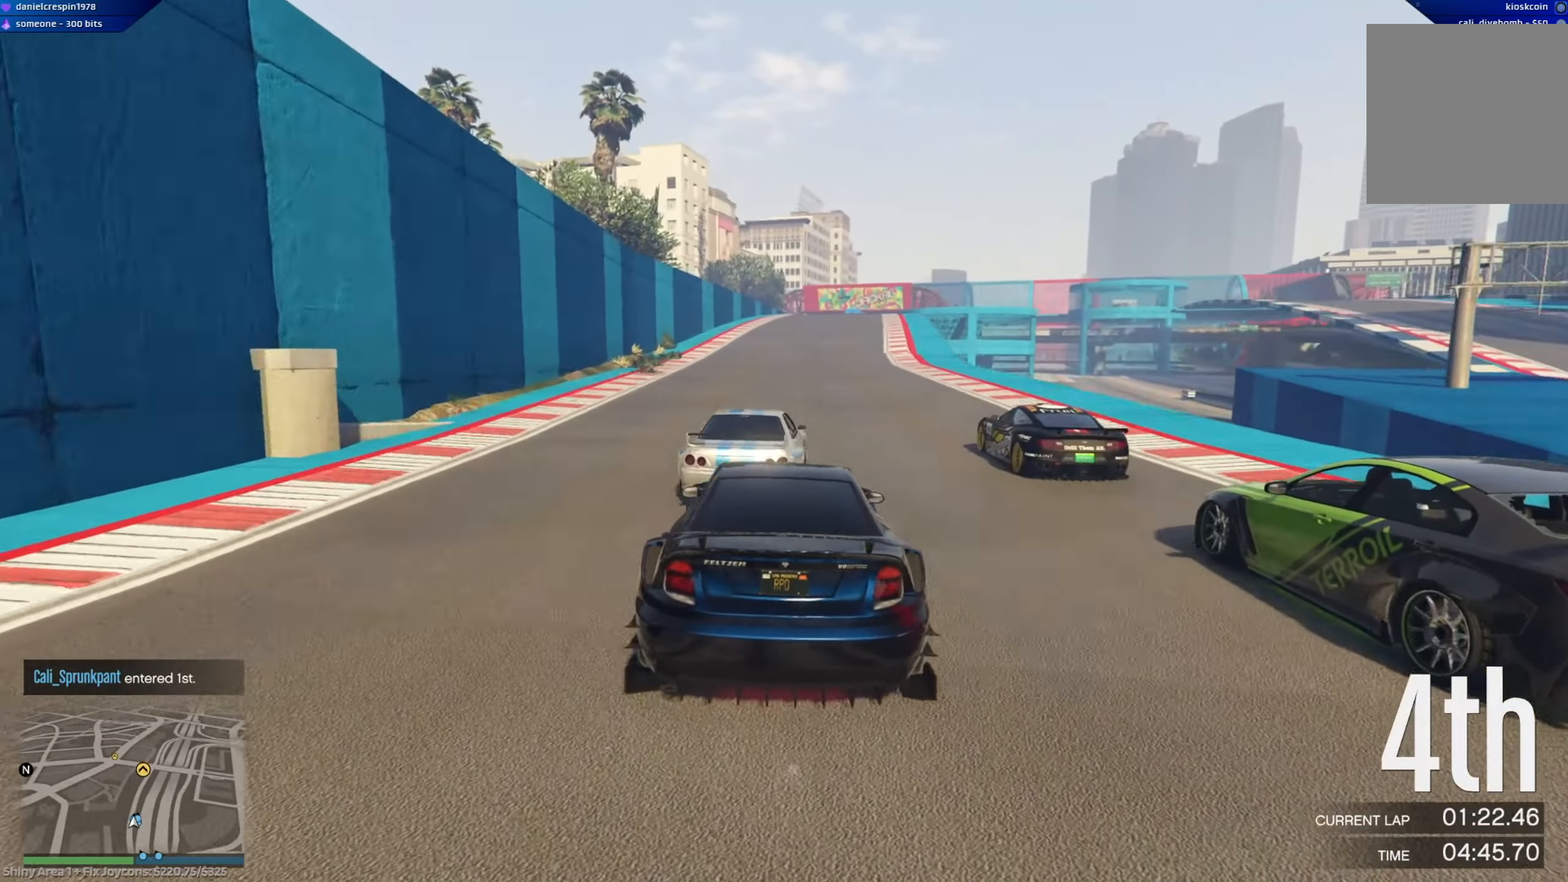
{"buttons": ["R2"], "left_stick": "down", "right_stick": "center", "events": [[50, "left_stick", "center"], [333, "left_stick", "right"], [483, "left_stick", "down"]]}
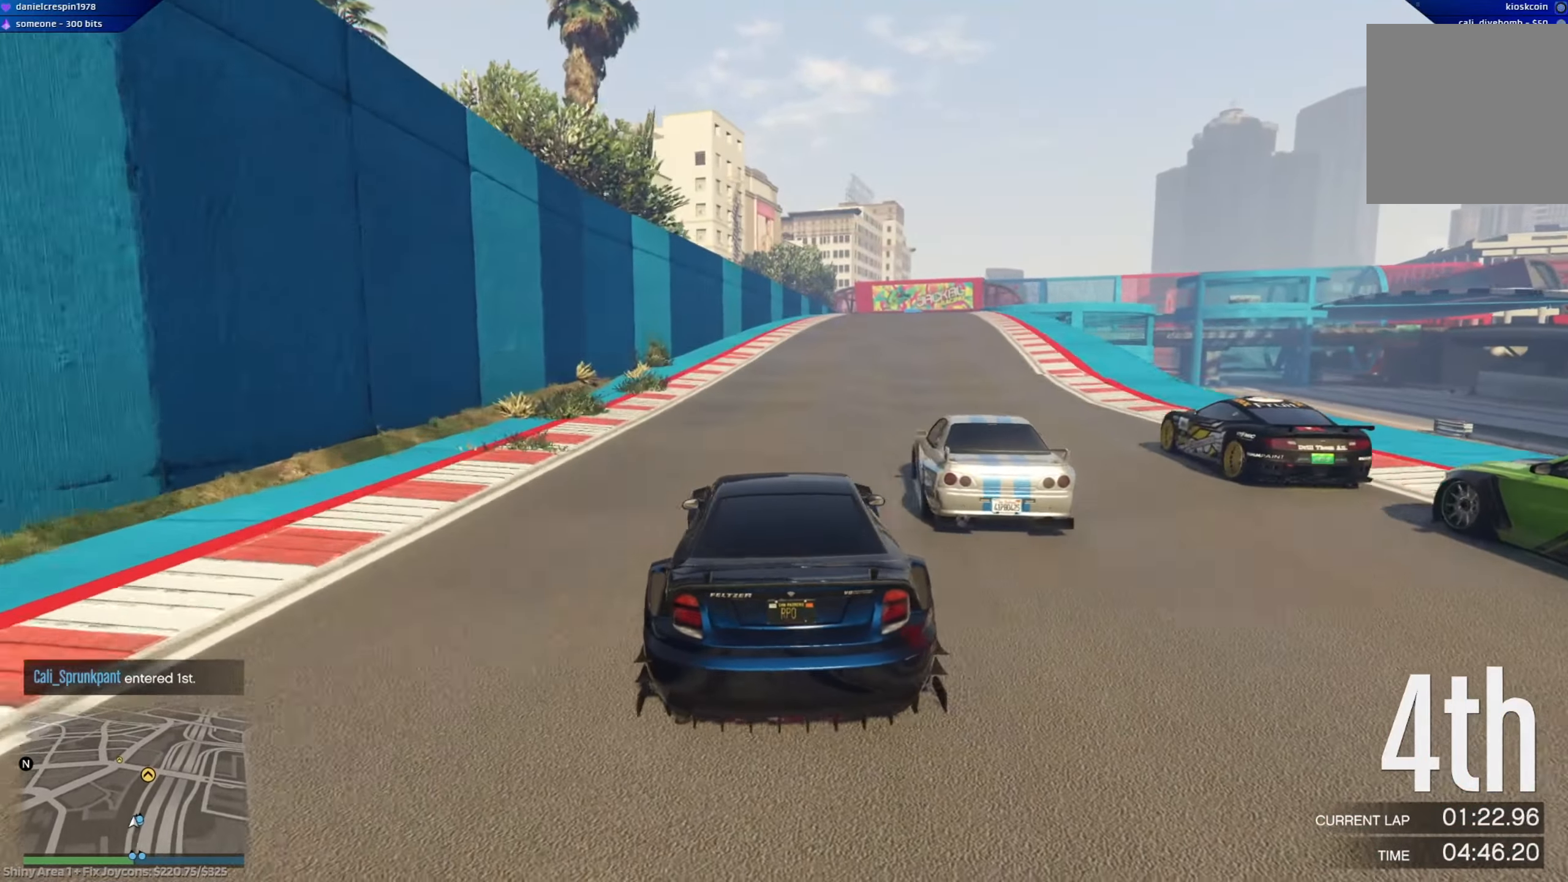
{"buttons": ["R2"], "left_stick": "center", "right_stick": "center", "events": [[133, "left_stick", "down-right"], [333, "left_stick", "center"]]}
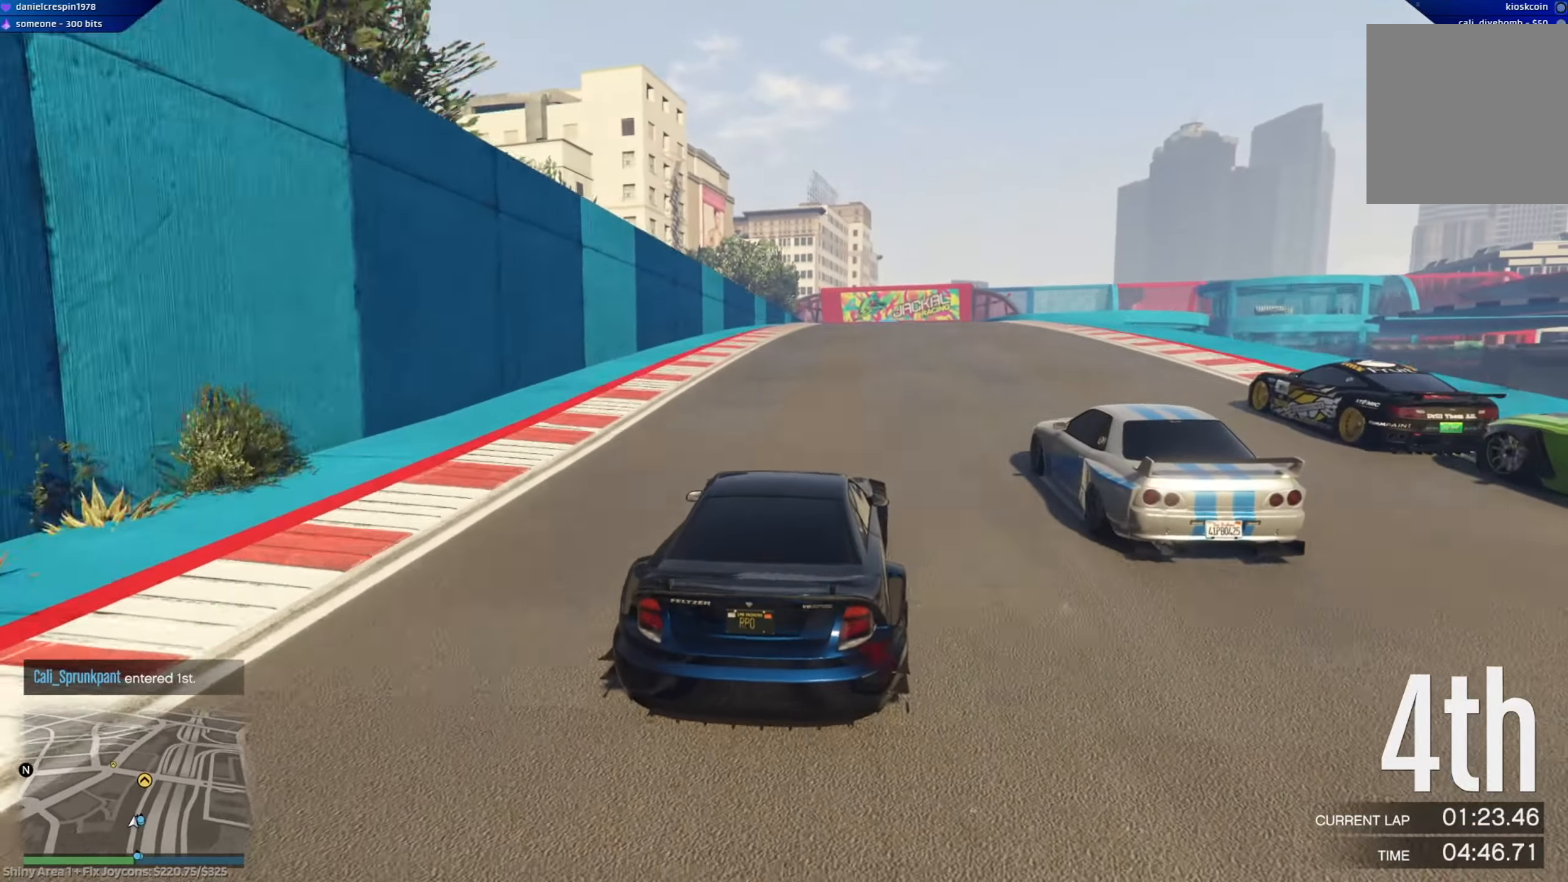
{"buttons": ["R2"], "left_stick": "center", "right_stick": "center", "events": [[150, "left_stick", "right"], [283, "left_stick", "center"]]}
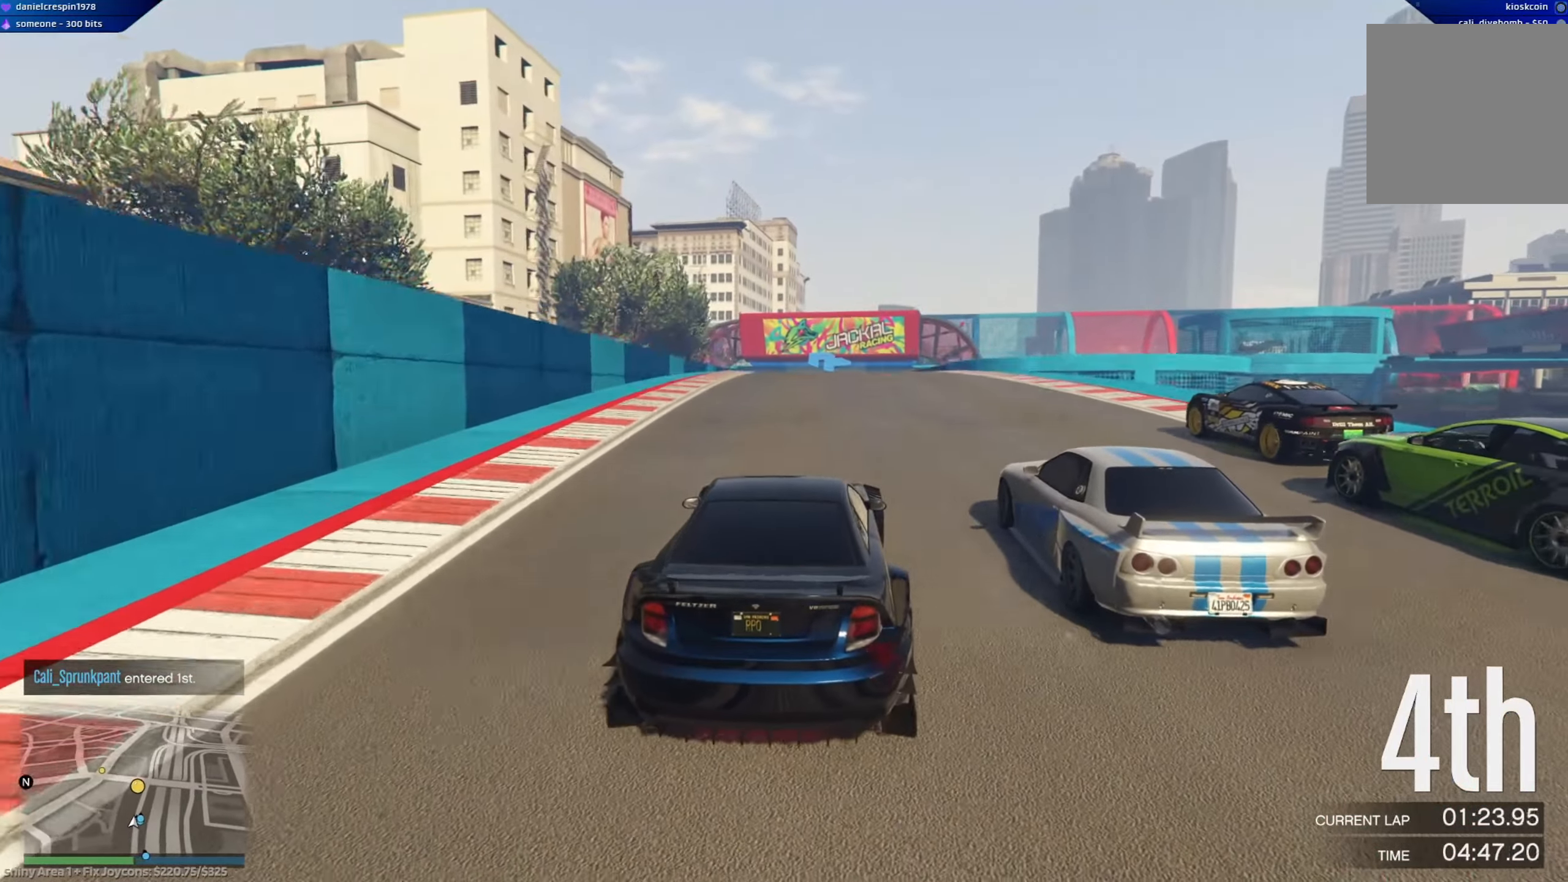
{"buttons": ["R2"], "left_stick": "center", "right_stick": "center", "events": []}
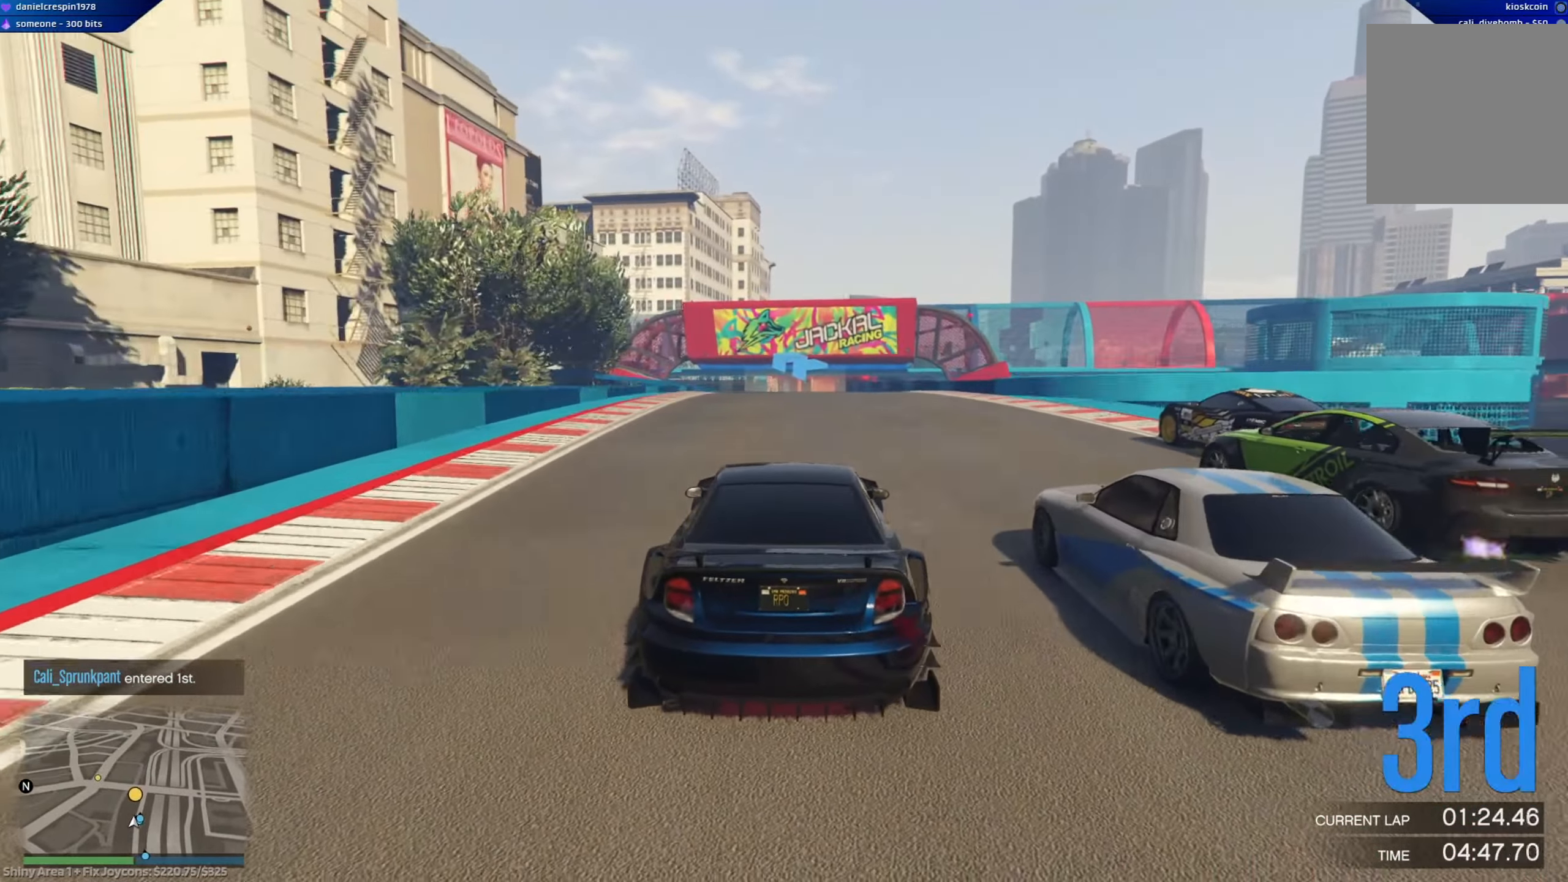
{"buttons": ["L2"], "left_stick": "left", "right_stick": "center", "events": [[200, "left_stick", "left"], [317, "left_stick", "center"], [417, "left_stick", "left"], [467, "L2", "down"], [500, "R2", "up"]]}
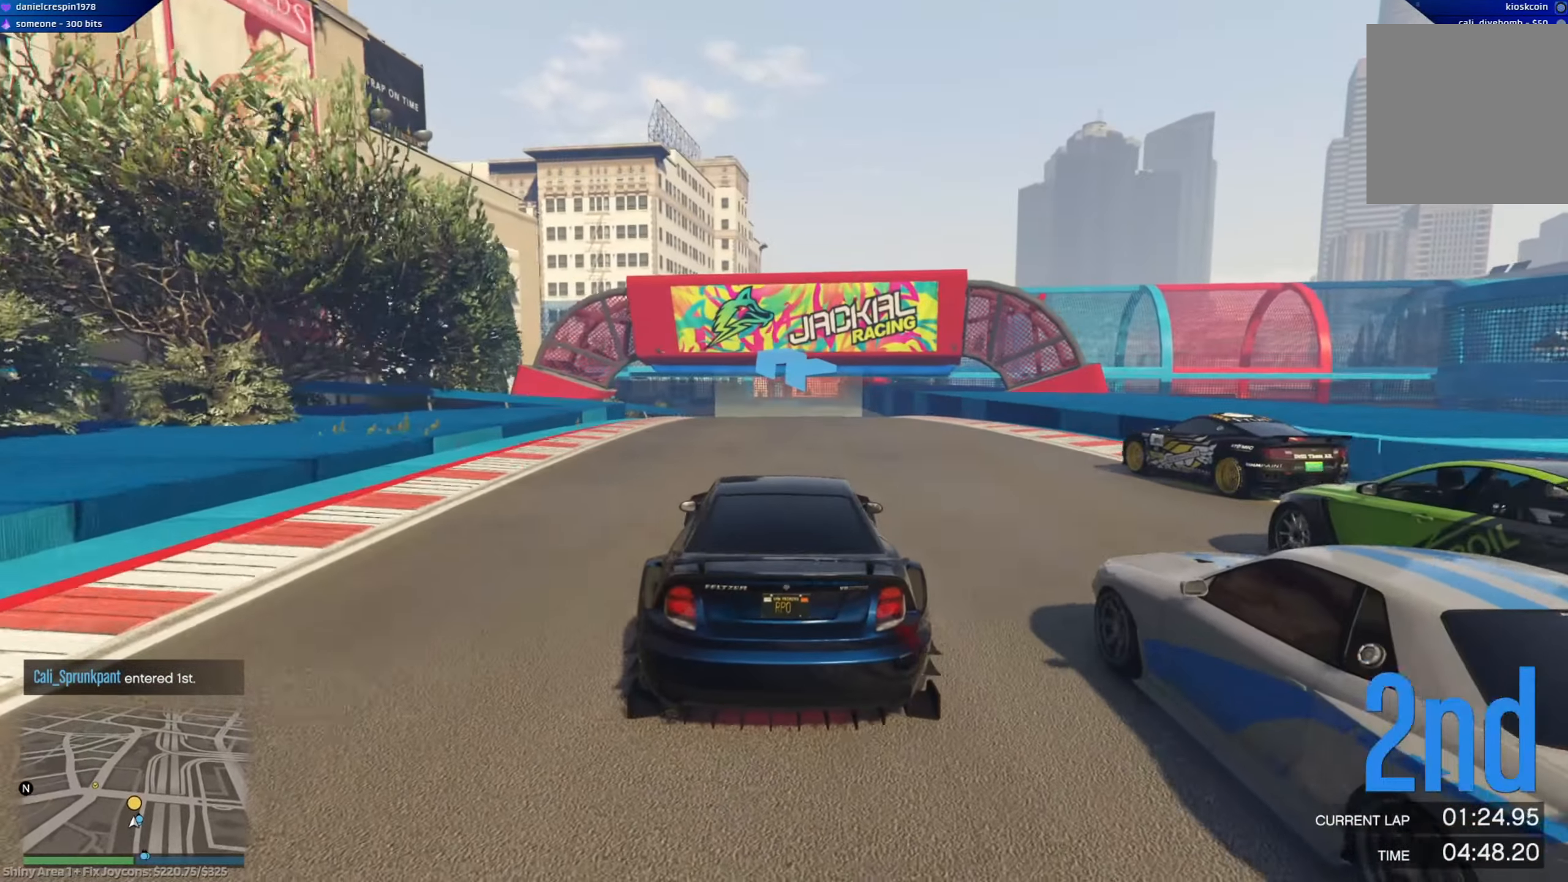
{"buttons": ["L2"], "left_stick": "left", "right_stick": "center", "events": [[33, "left_stick", "center"], [167, "L2", "up"], [333, "L2", "down"], [400, "left_stick", "left"]]}
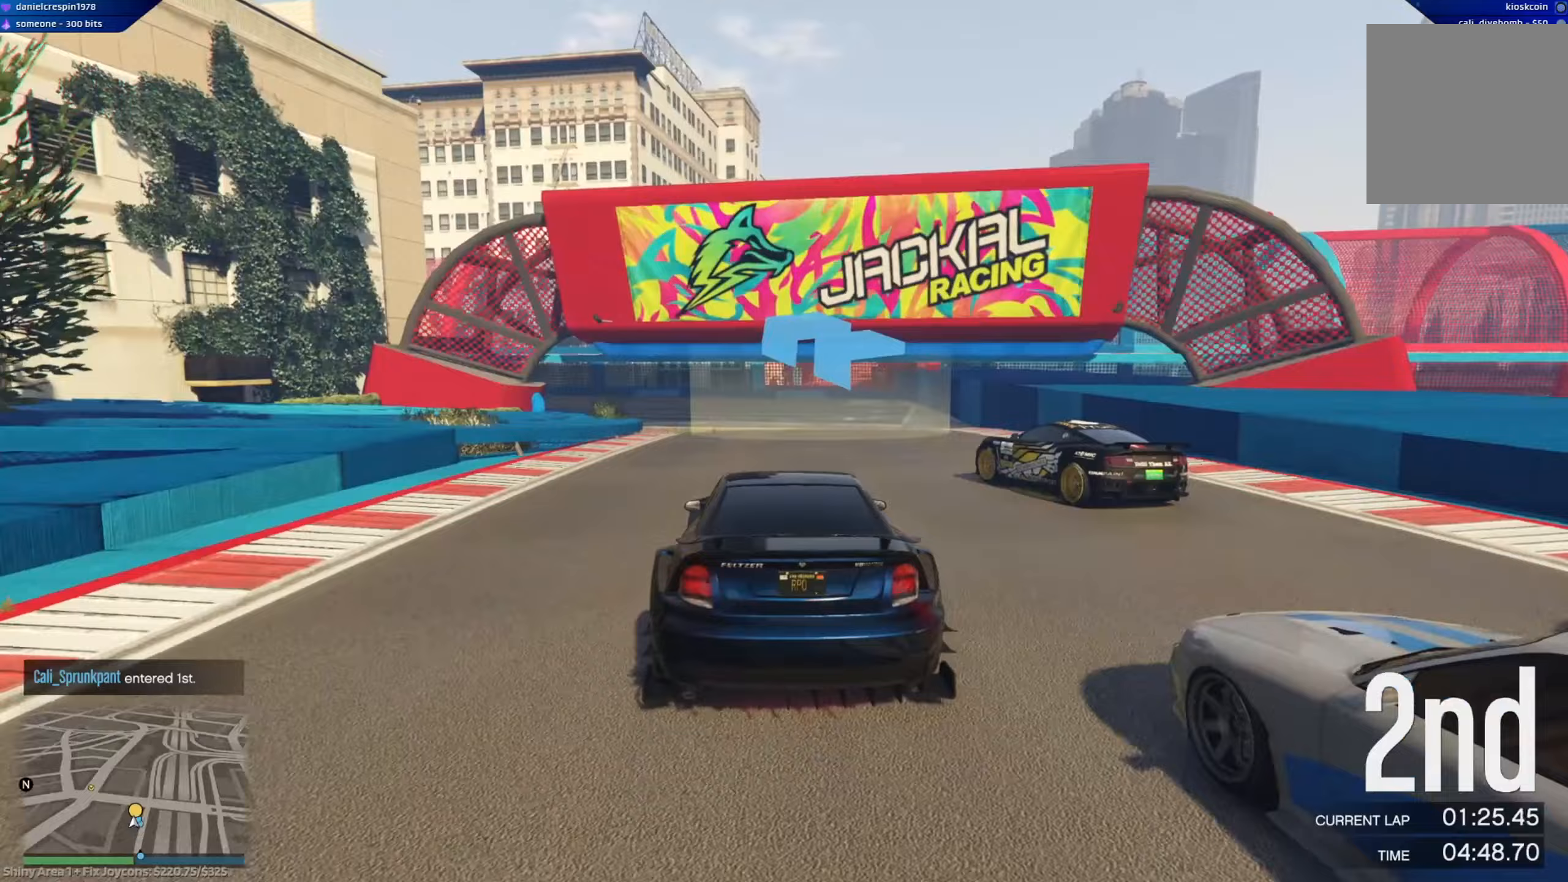
{"buttons": ["R2"], "left_stick": "center", "right_stick": "center", "events": [[50, "L2", "up"], [417, "R2", "down"], [433, "left_stick", "center"]]}
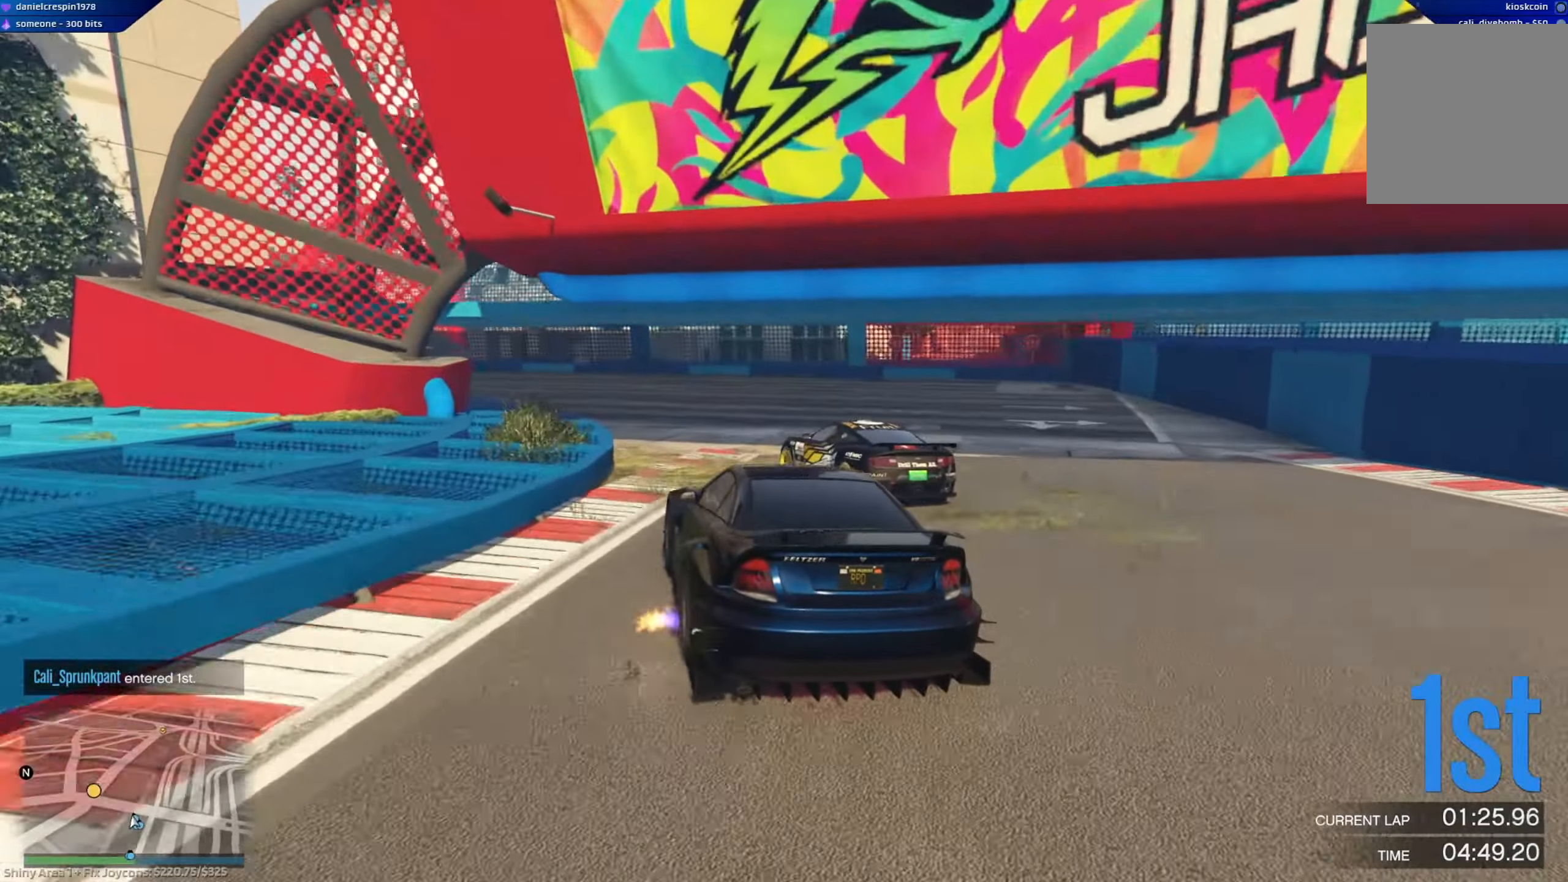
{"buttons": ["R2"], "left_stick": "left", "right_stick": "center", "events": [[33, "left_stick", "left"], [433, "left_stick", "center"], [500, "left_stick", "left"]]}
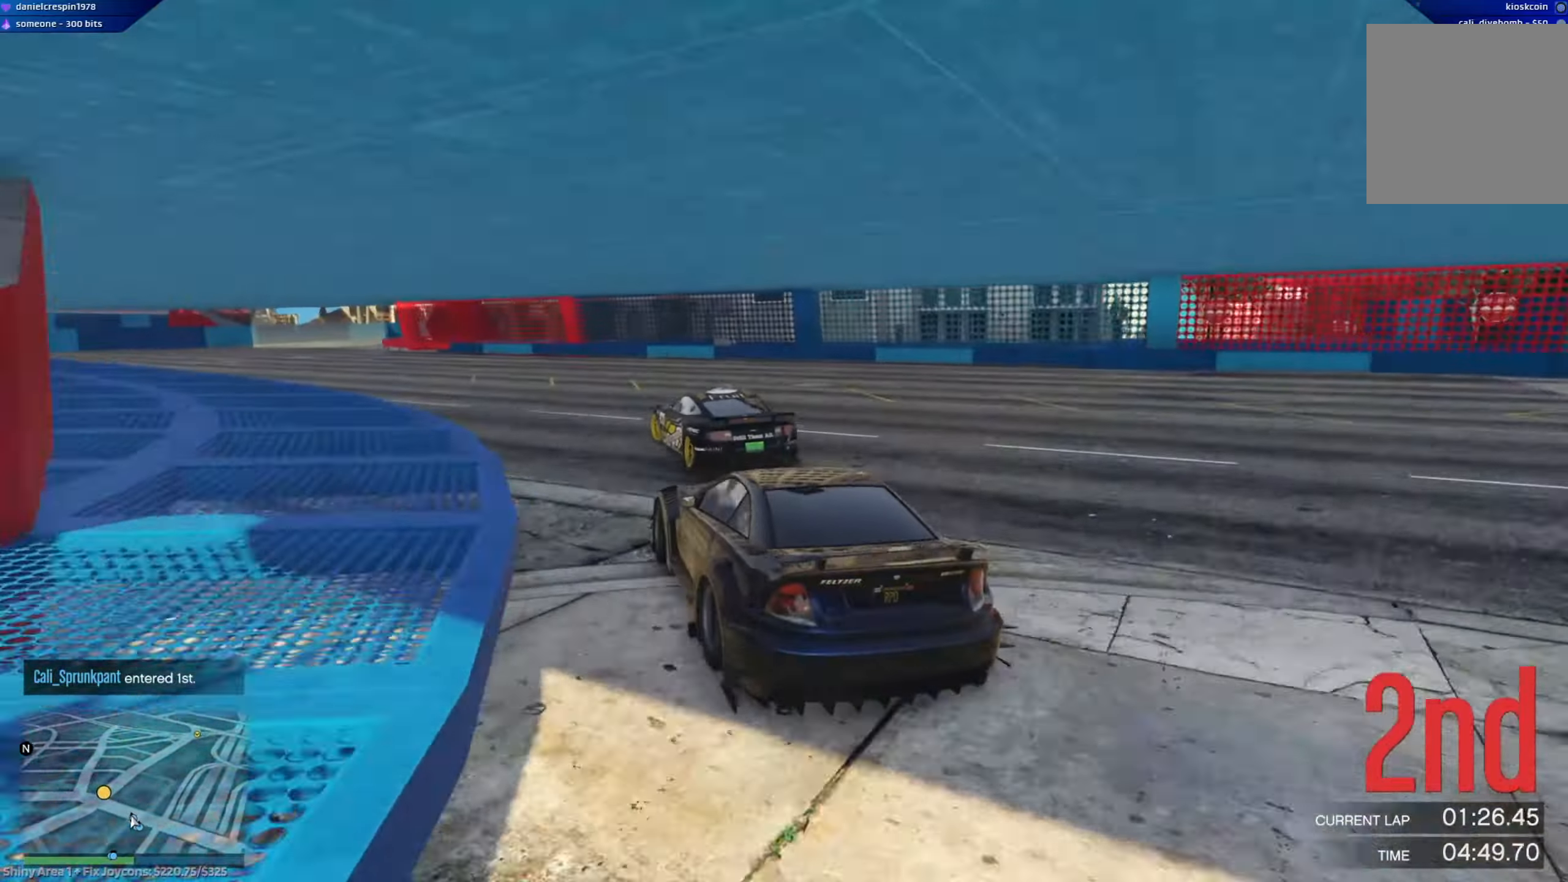
{"buttons": ["R2"], "left_stick": "left", "right_stick": "center", "events": [[283, "left_stick", "center"], [433, "left_stick", "left"]]}
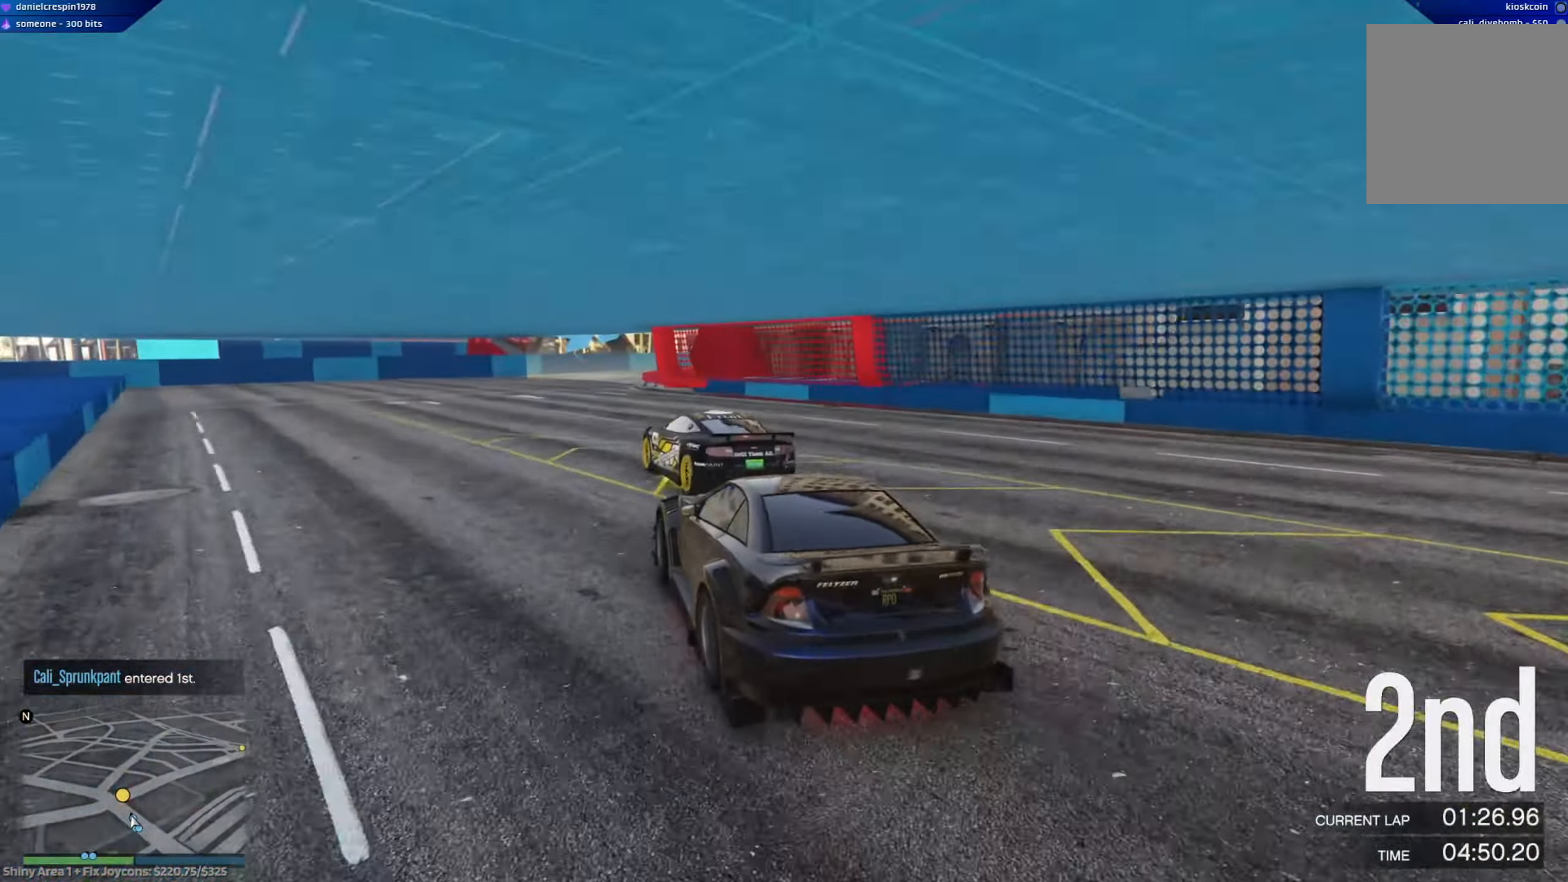
{"buttons": ["R2"], "left_stick": "down-right", "right_stick": "center", "events": [[350, "left_stick", "center"], [417, "left_stick", "right"], [500, "left_stick", "down-right"]]}
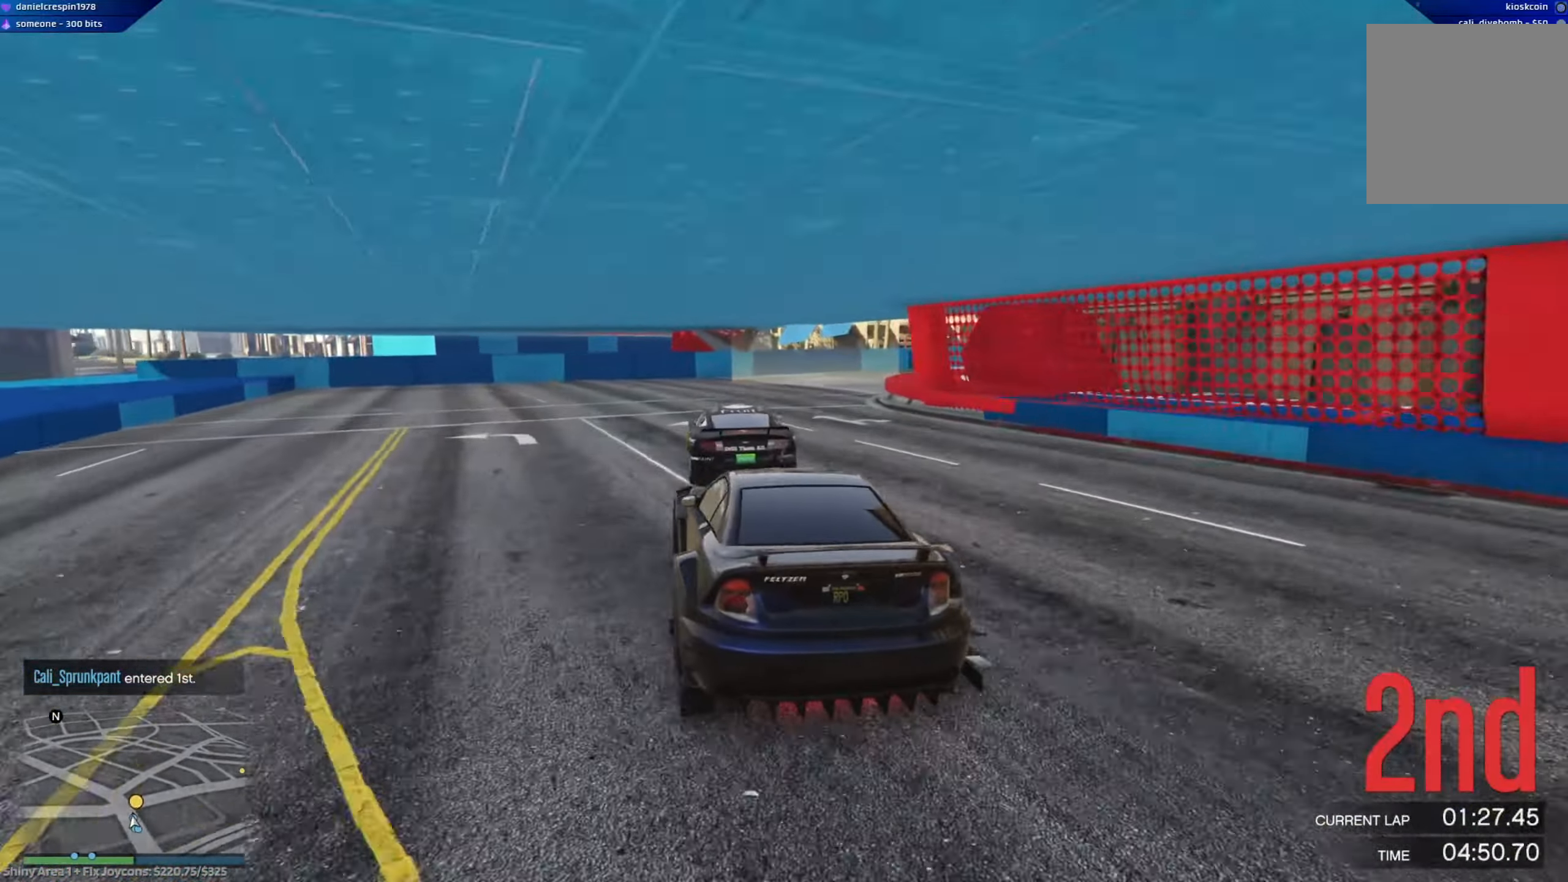
{"buttons": ["A", "R2"], "left_stick": "center", "right_stick": "center", "events": [[283, "A", "down"], [450, "left_stick", "center"]]}
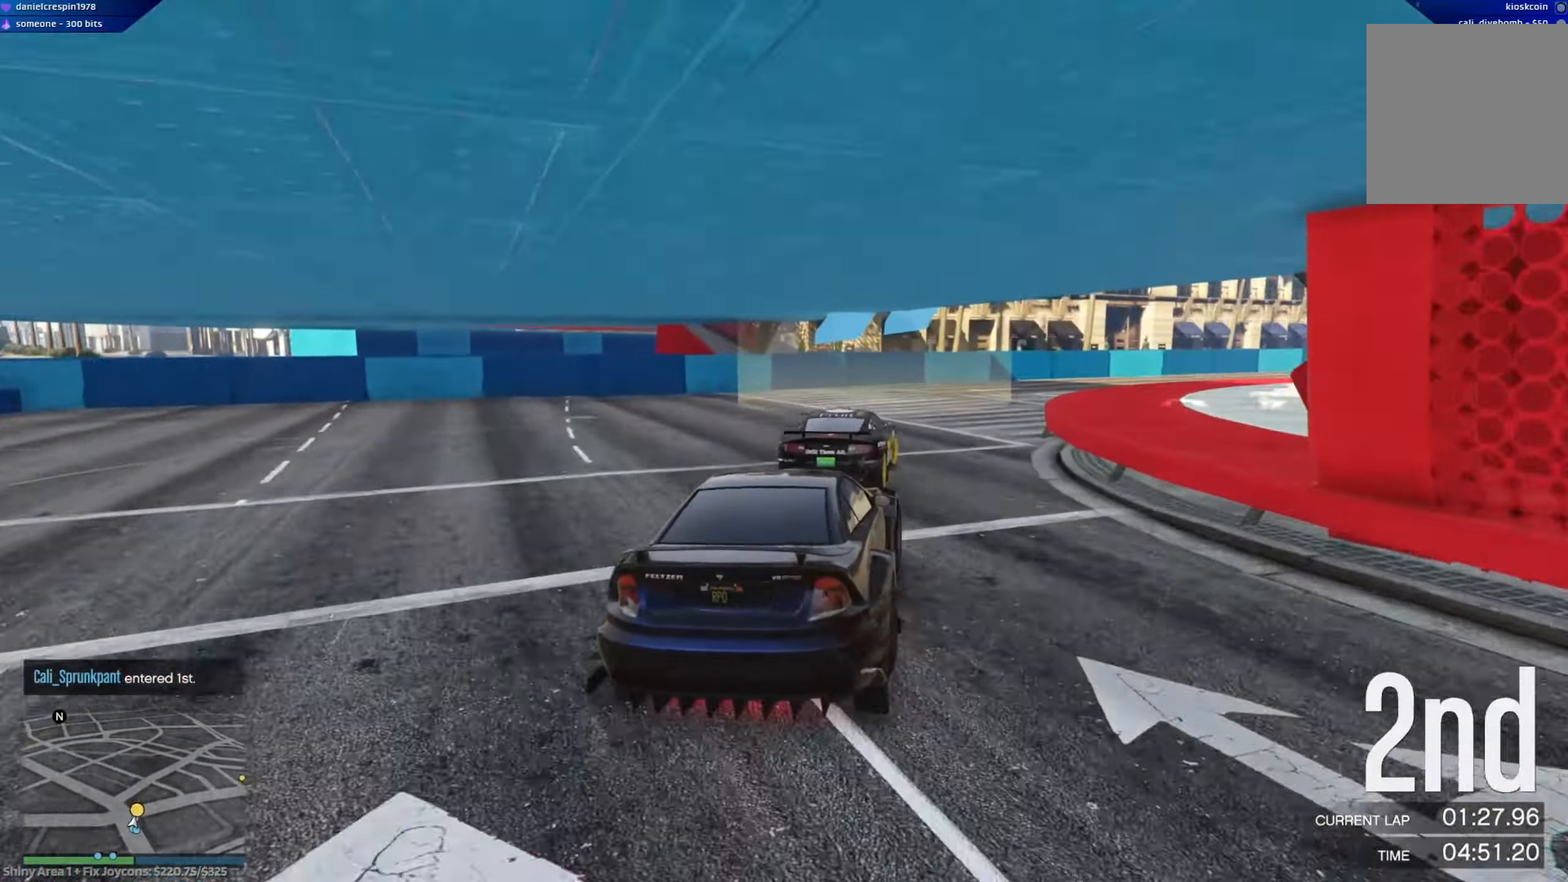
{"buttons": ["A", "R2"], "left_stick": "right", "right_stick": "center", "events": [[17, "left_stick", "right"]]}
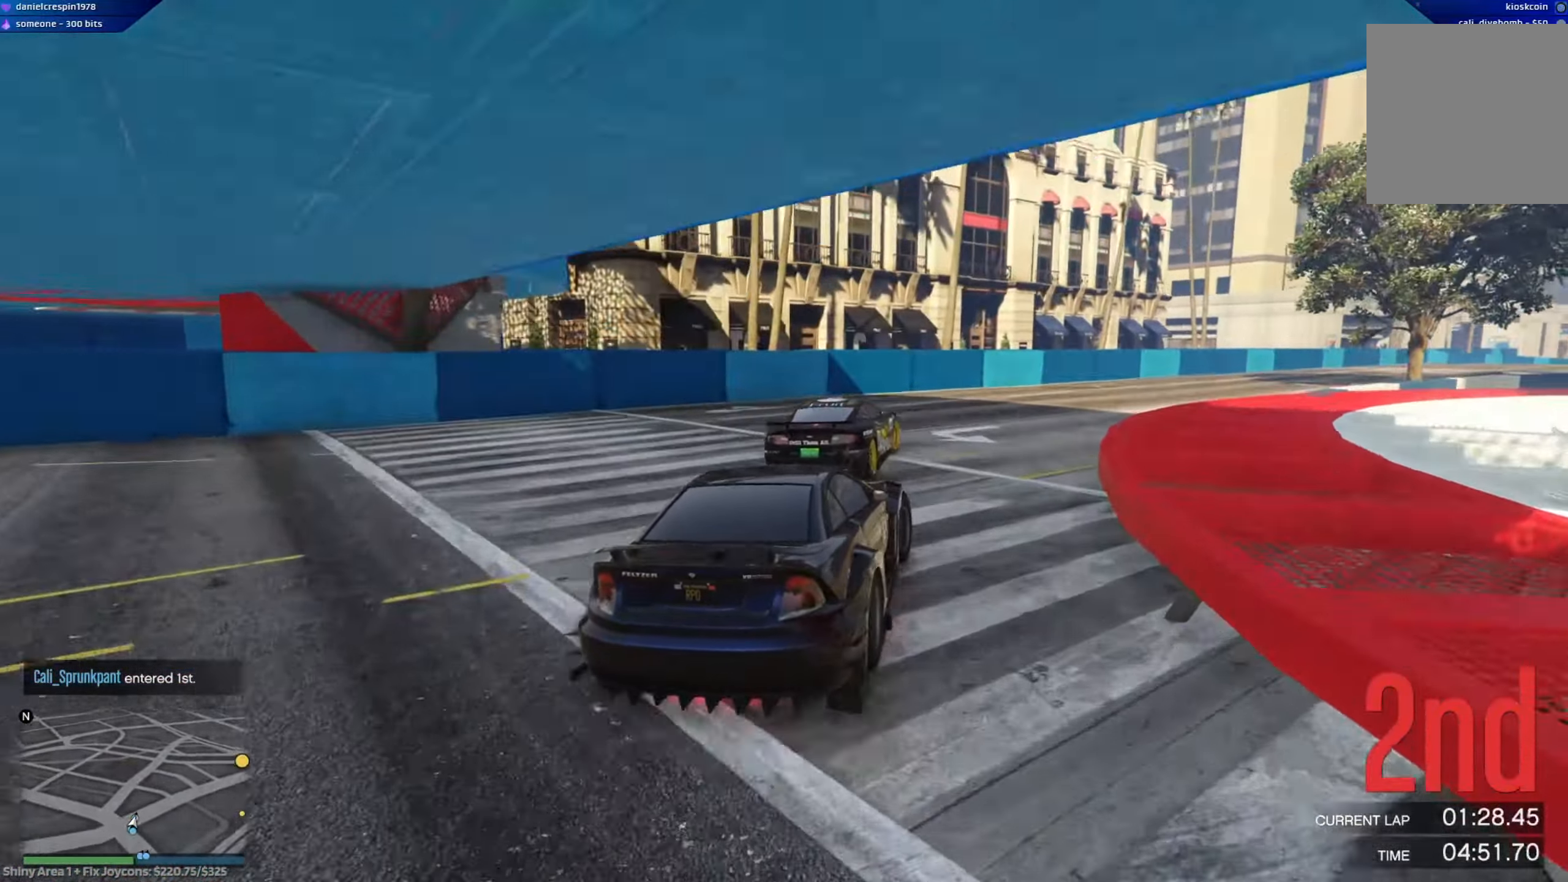
{"buttons": ["A", "R2"], "left_stick": "right", "right_stick": "center", "events": []}
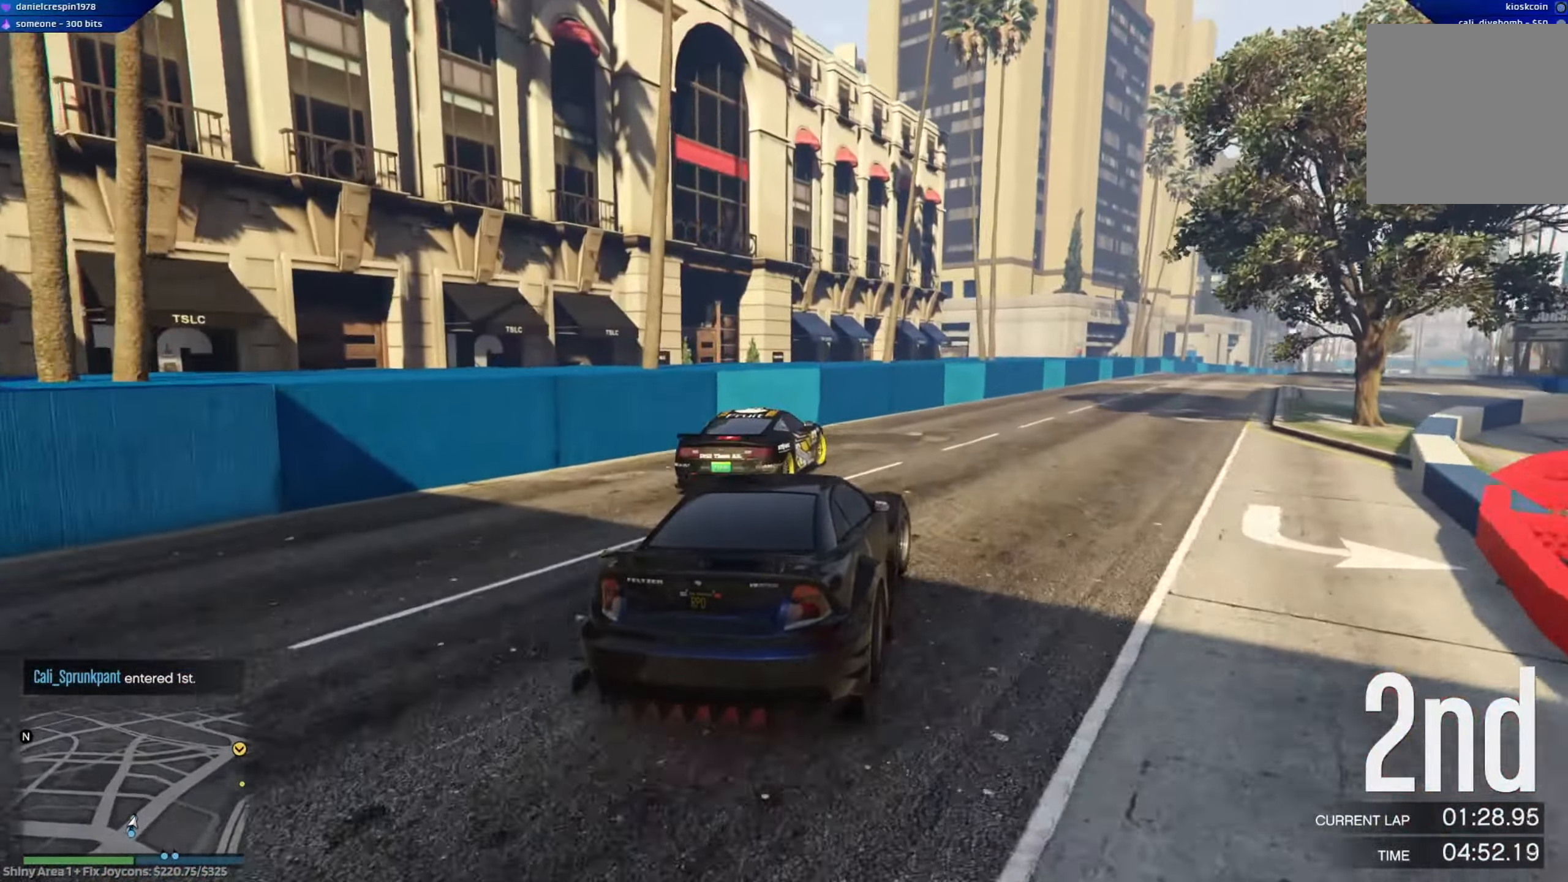
{"buttons": ["A", "R2"], "left_stick": "right", "right_stick": "center", "events": []}
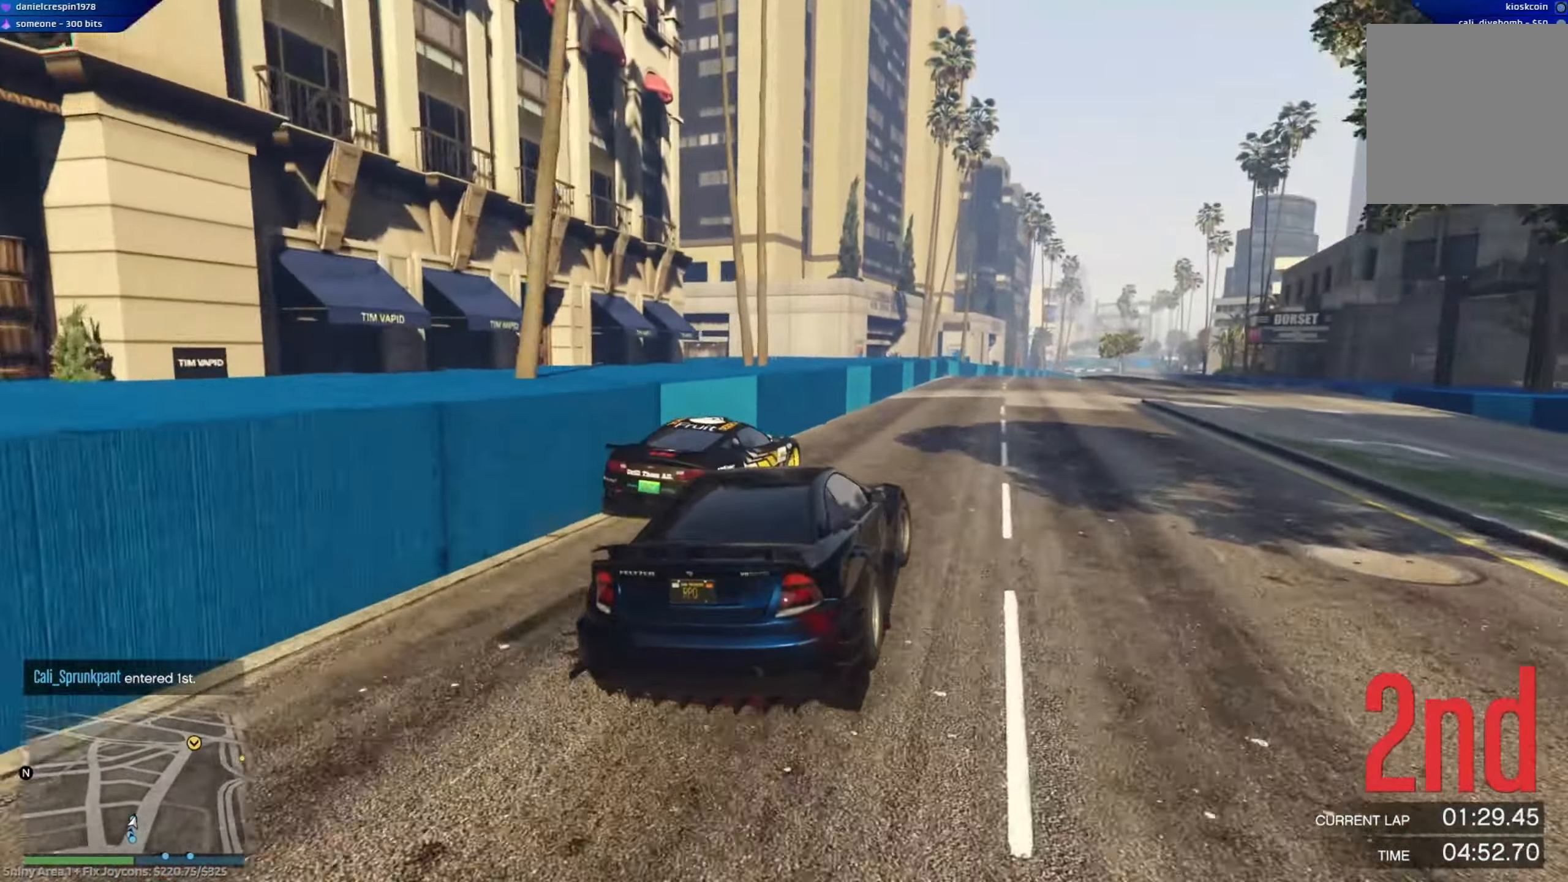
{"buttons": ["A", "R2"], "left_stick": "center", "right_stick": "center", "events": [[200, "left_stick", "center"]]}
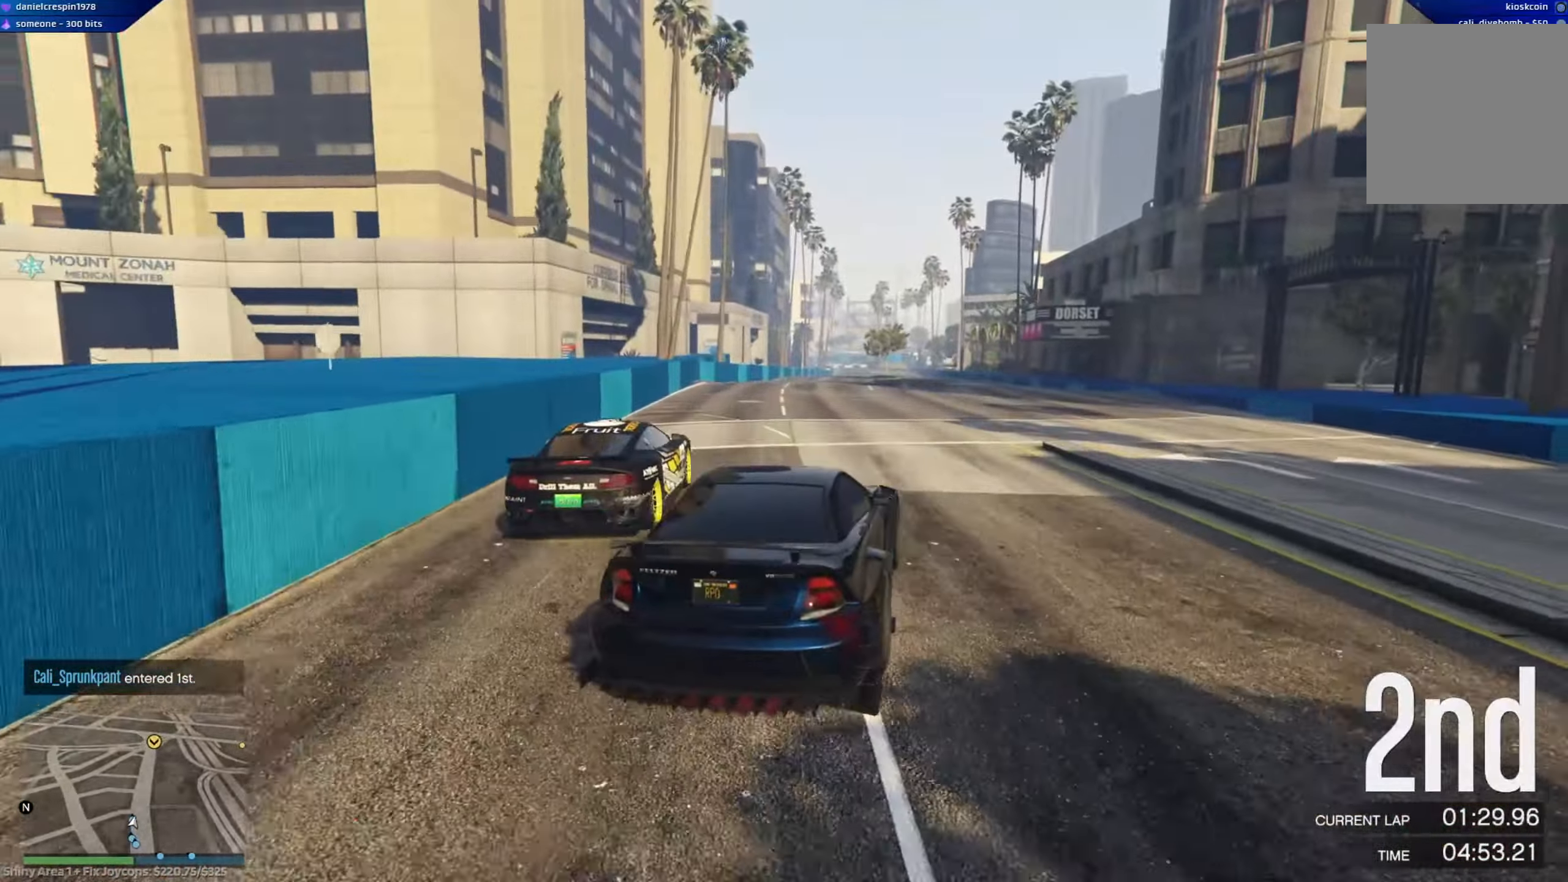
{"buttons": ["A", "R2"], "left_stick": "left", "right_stick": "center", "events": [[83, "left_stick", "left"], [250, "left_stick", "up"], [483, "left_stick", "left"]]}
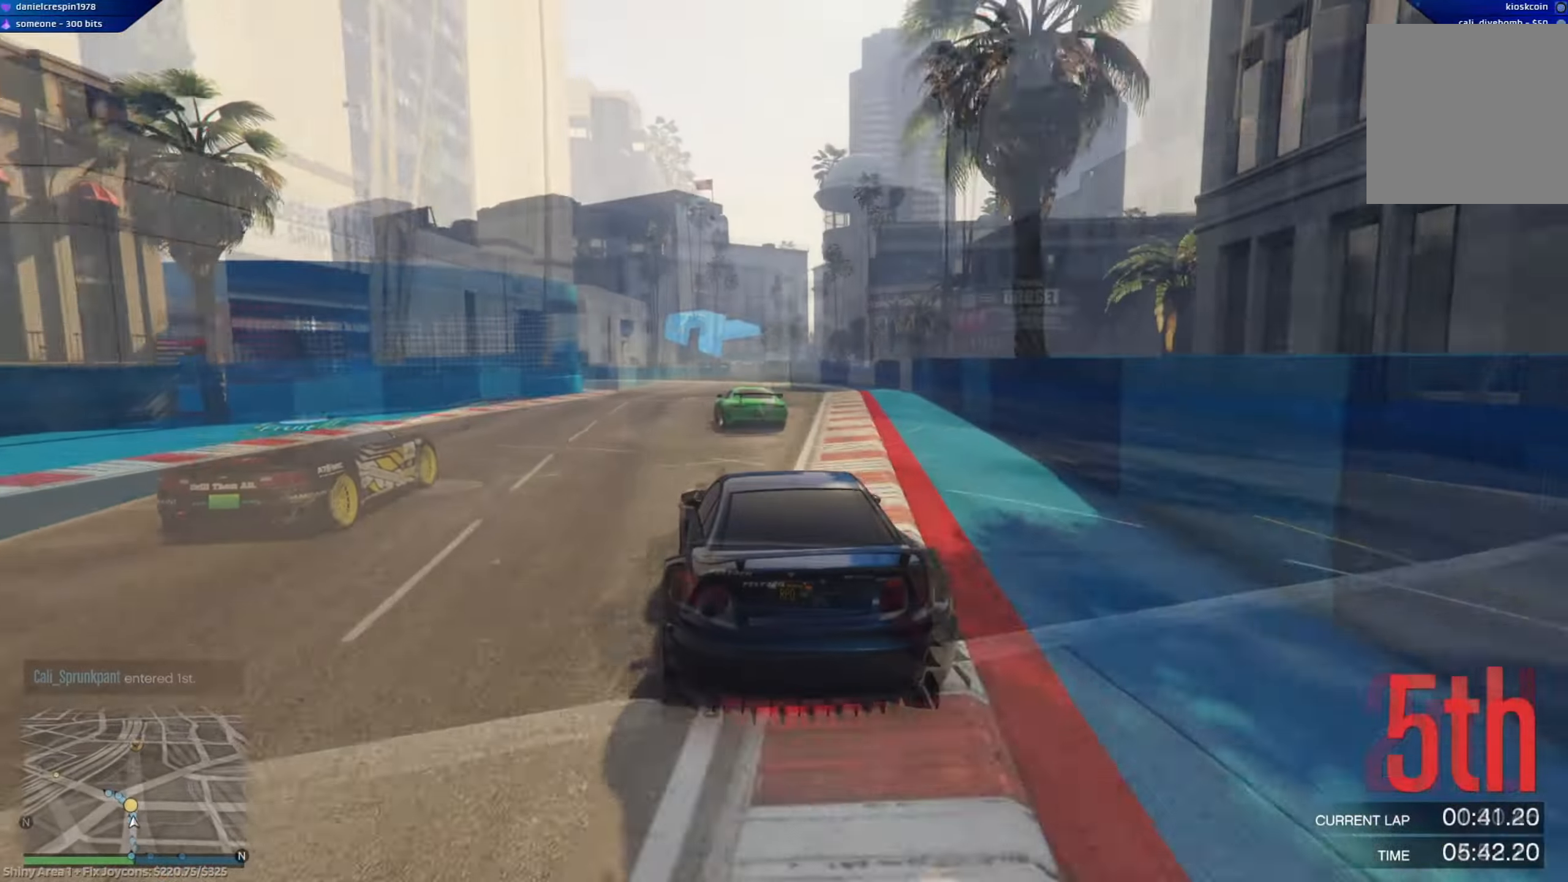
{"buttons": ["R2"], "left_stick": "center", "right_stick": "center", "events": [[100, "A", "up"], [200, "left_stick", "center"], [250, "left_stick", "left"], [433, "left_stick", "center"]]}
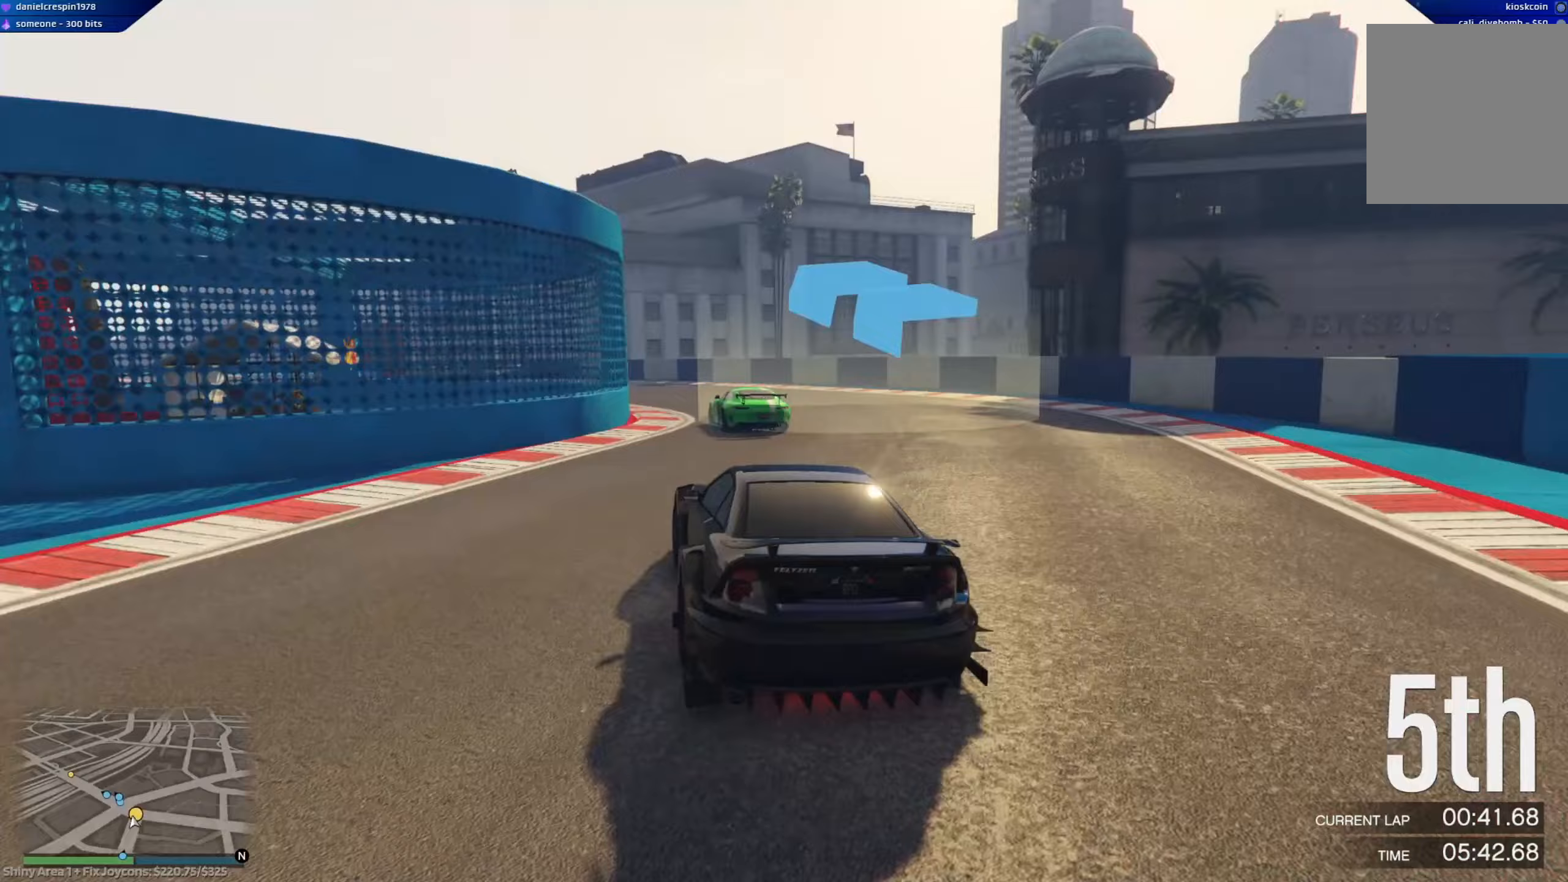
{"buttons": ["R2"], "left_stick": "left", "right_stick": "center", "events": [[17, "left_stick", "left"], [250, "left_stick", "center"], [350, "left_stick", "left"]]}
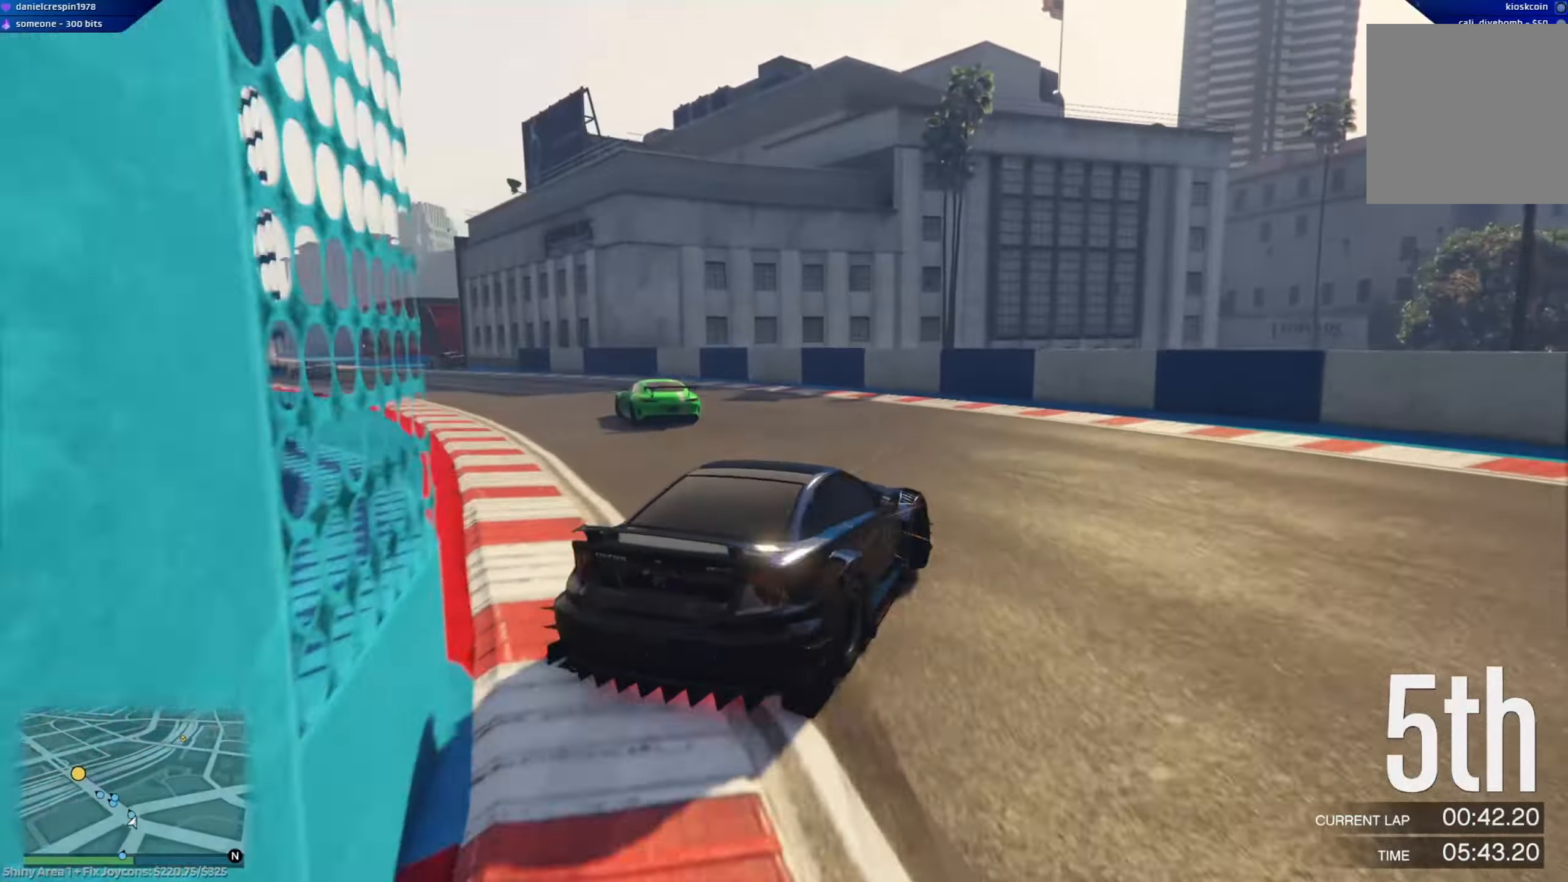
{"buttons": [], "left_stick": "left", "right_stick": "center", "events": [[367, "R2", "up"]]}
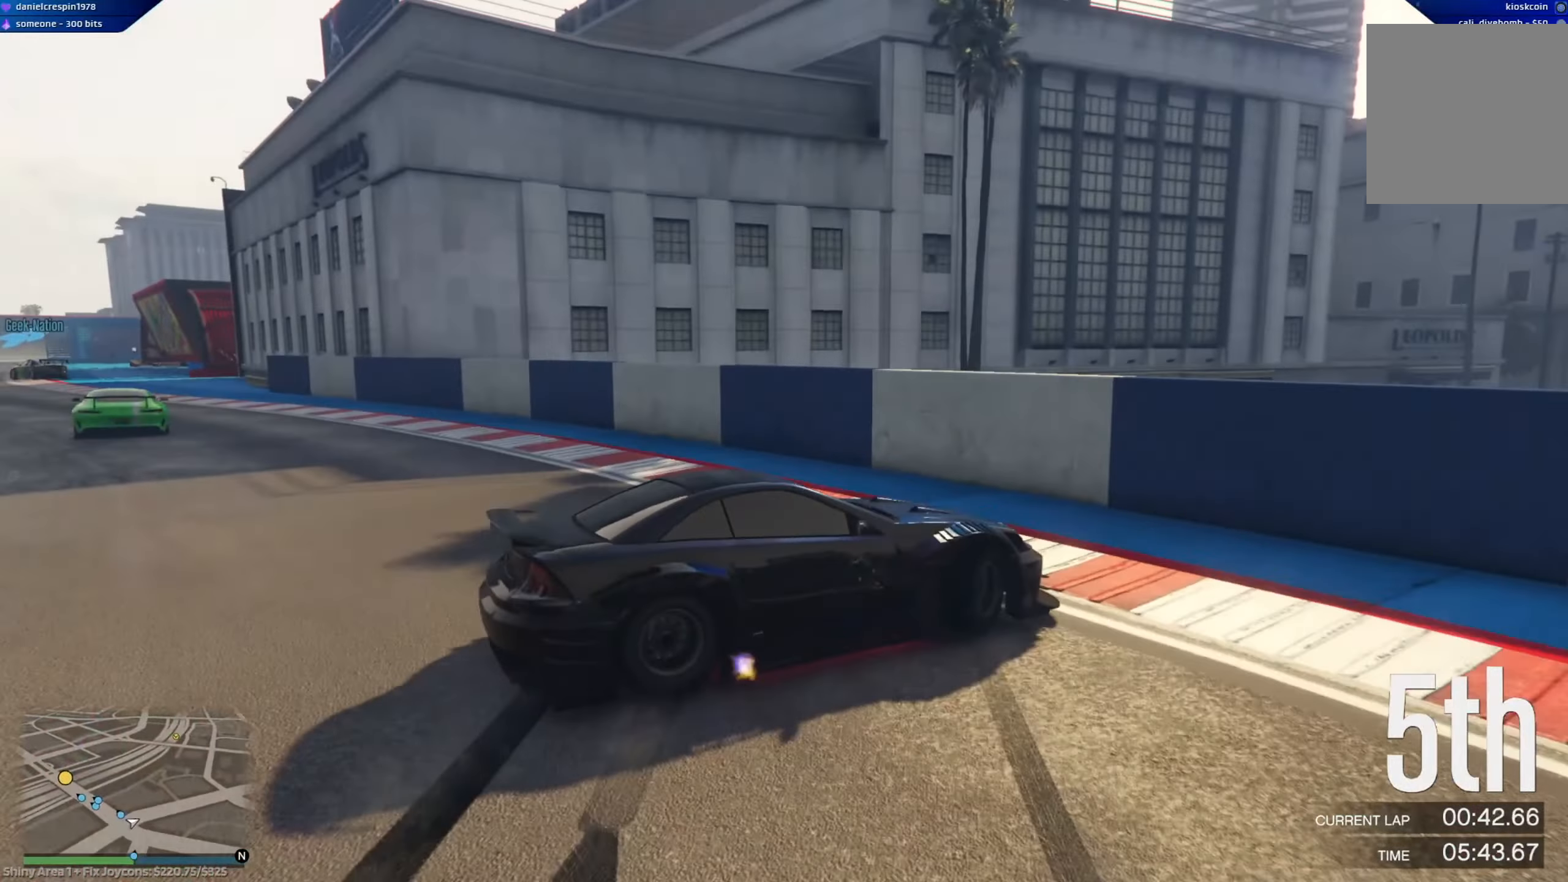
{"buttons": [], "left_stick": "left", "right_stick": "center", "events": [[350, "left_stick", "center"], [467, "left_stick", "left"]]}
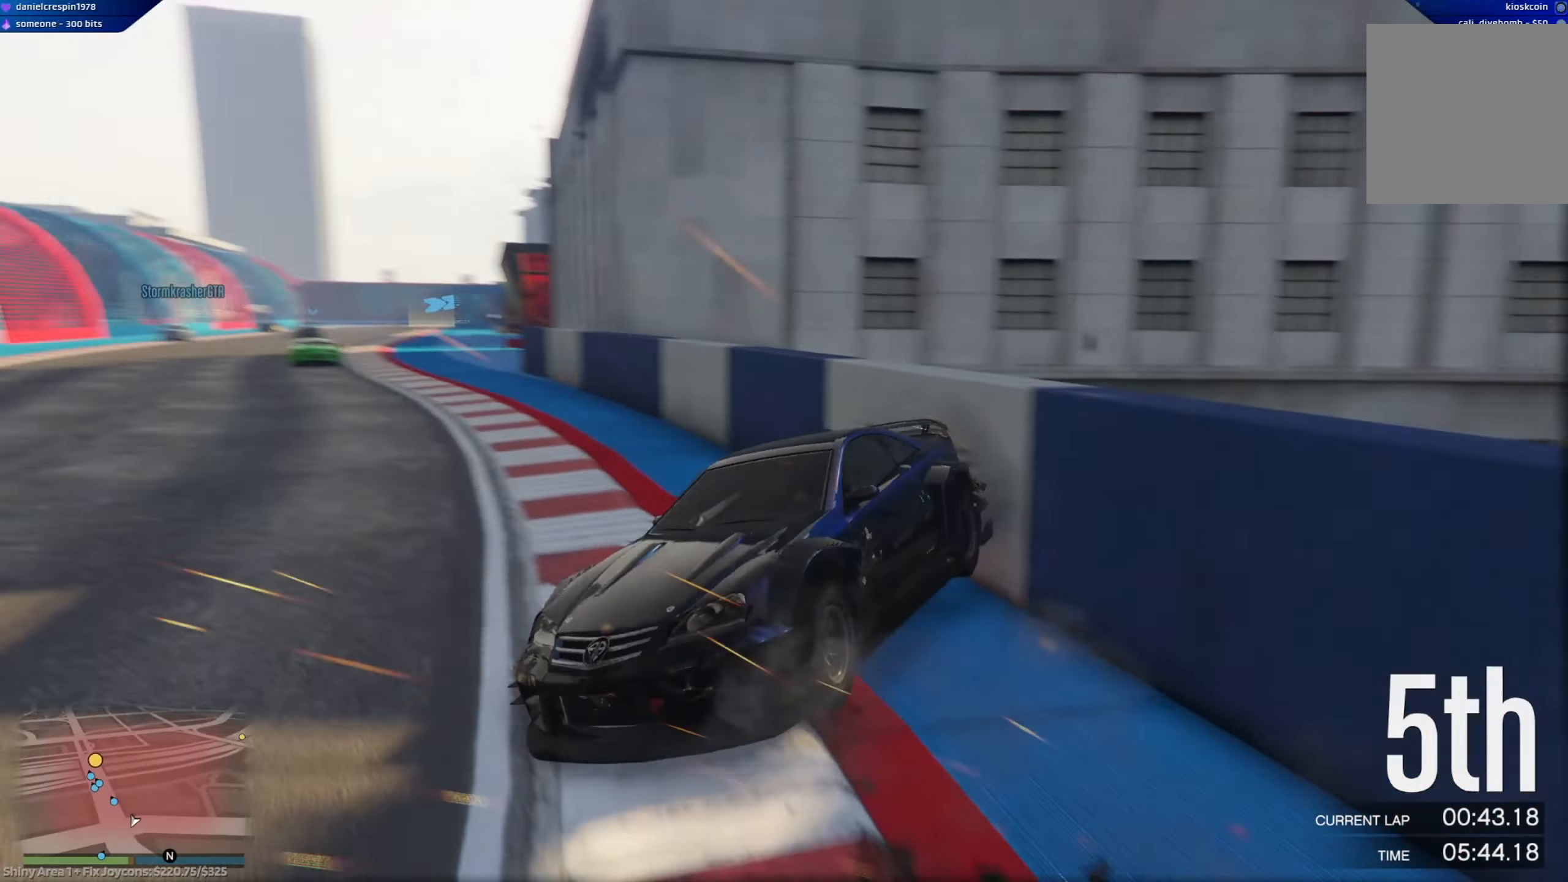
{"buttons": ["R2"], "left_stick": "left", "right_stick": "center", "events": [[133, "R2", "down"], [183, "left_stick", "center"], [250, "left_stick", "down-right"], [383, "left_stick", "left"]]}
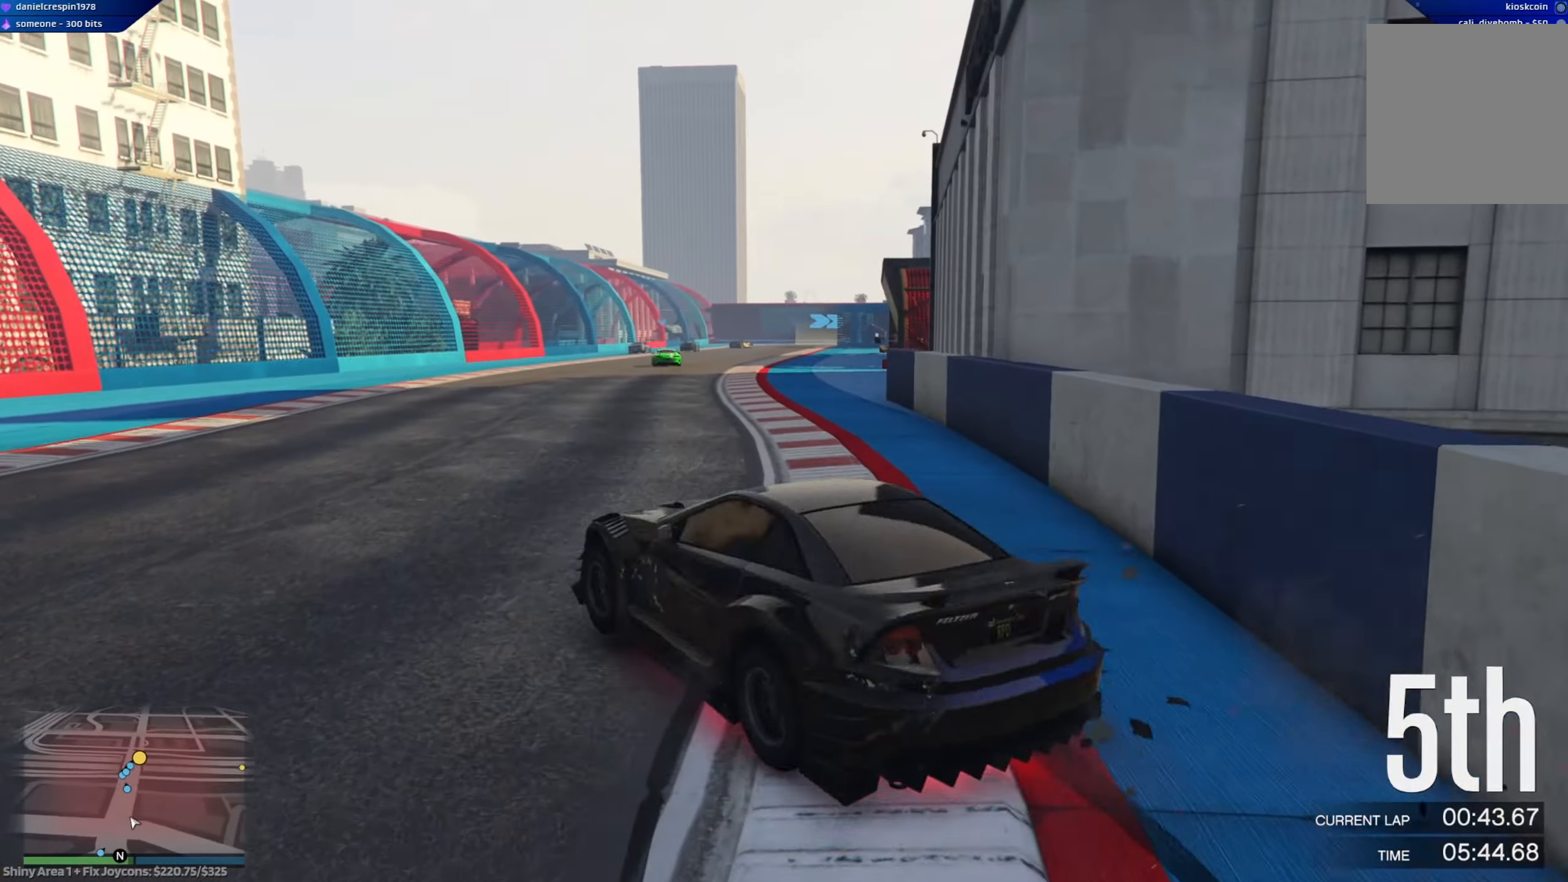
{"buttons": ["R2"], "left_stick": "center", "right_stick": "center", "events": [[317, "left_stick", "up-right"], [417, "left_stick", "center"]]}
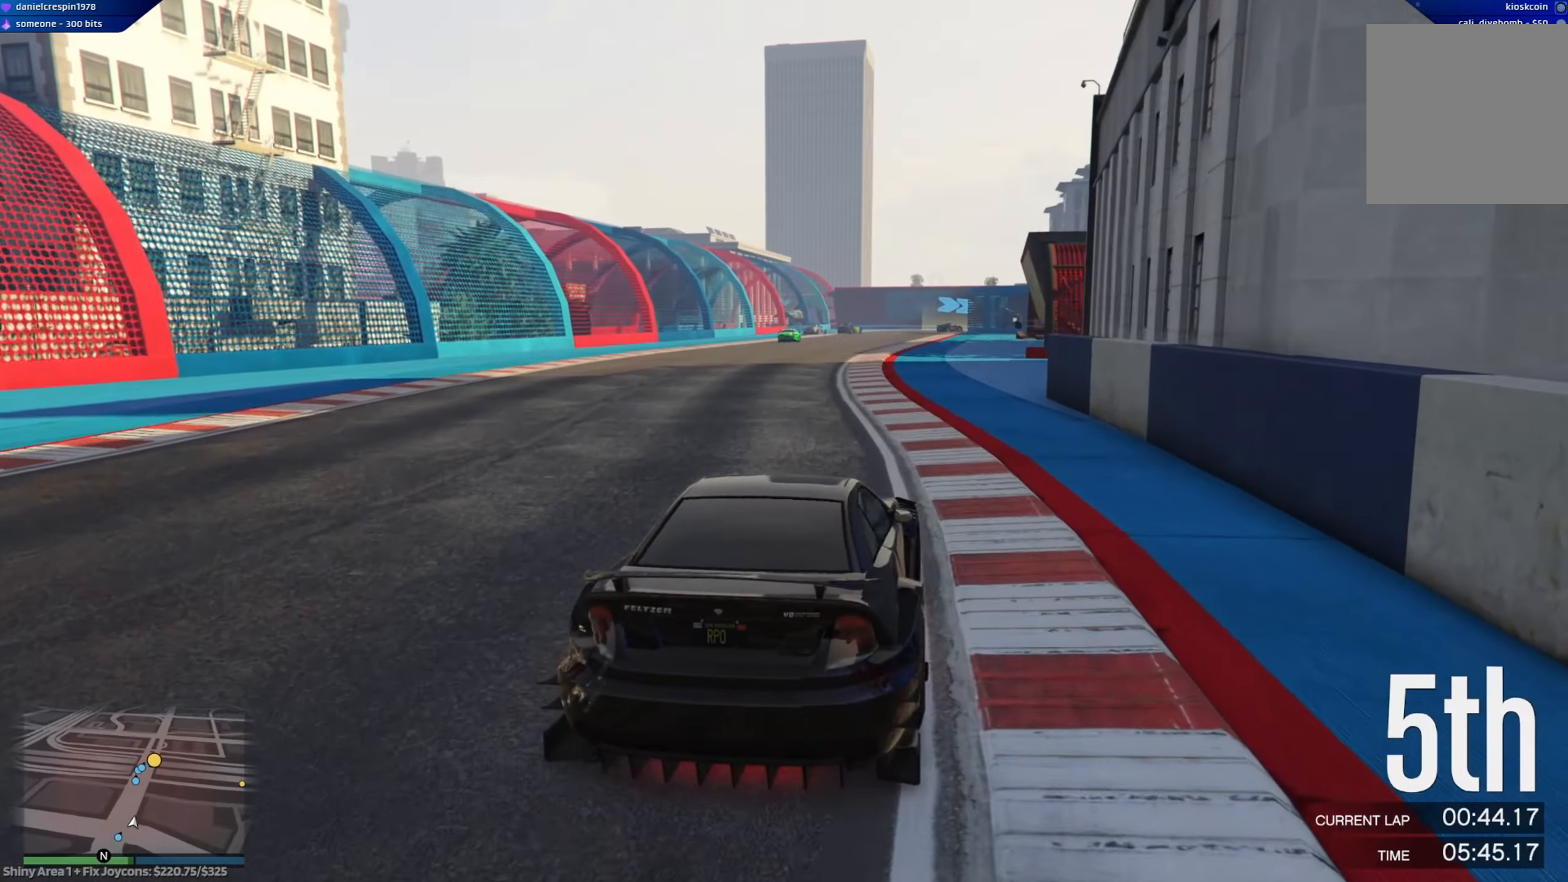
{"buttons": ["R2"], "left_stick": "down-right", "right_stick": "center", "events": [[317, "left_stick", "right"], [367, "left_stick", "down-right"]]}
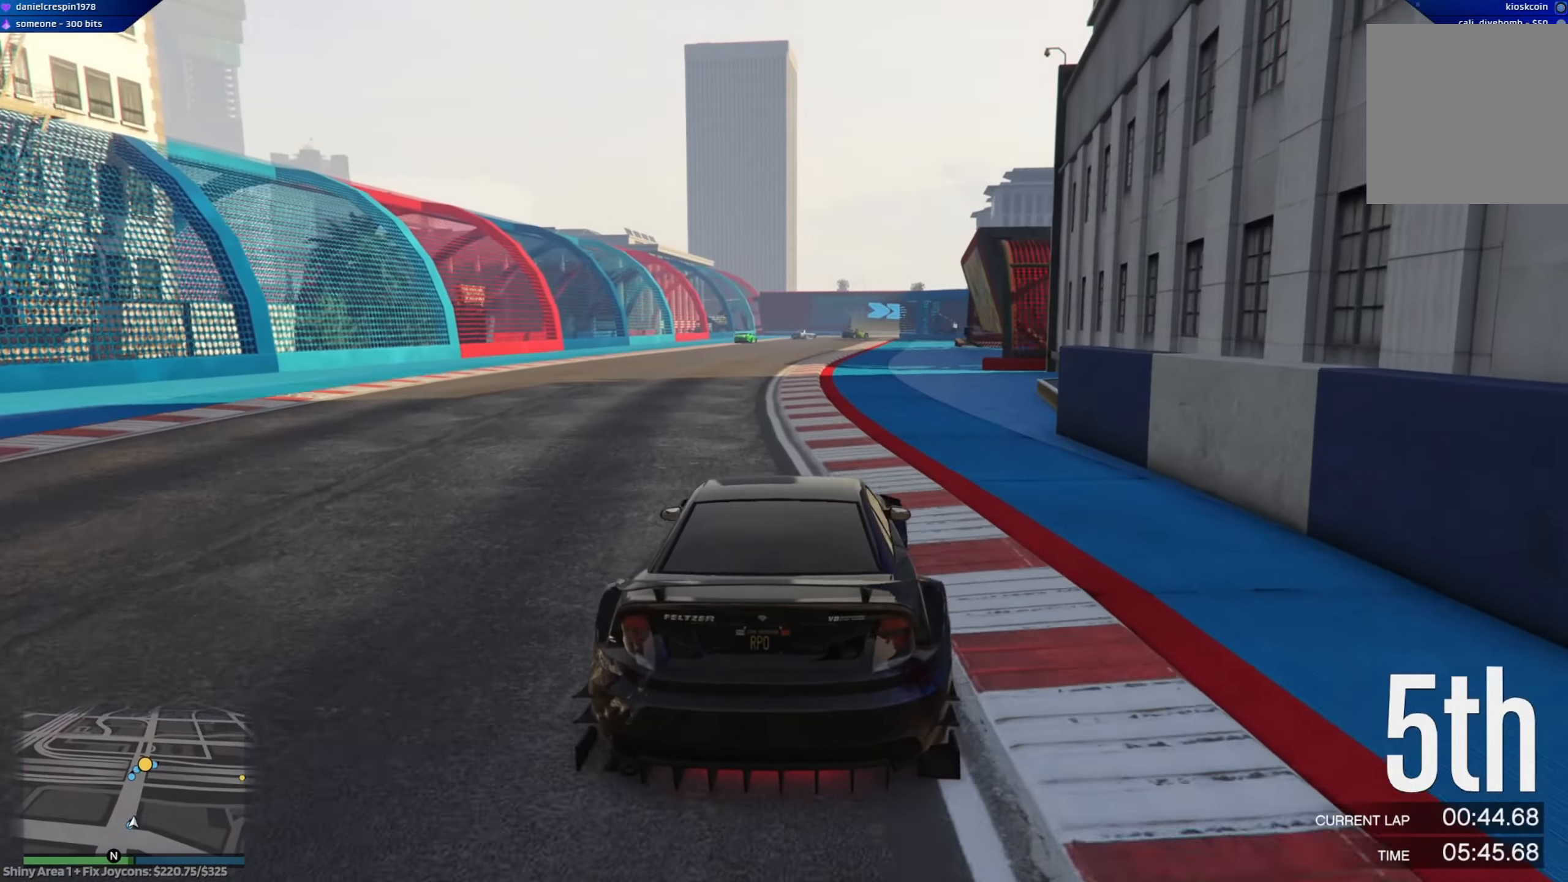
{"buttons": ["R2"], "left_stick": "center", "right_stick": "center", "events": [[83, "left_stick", "center"], [250, "left_stick", "left"], [383, "left_stick", "center"]]}